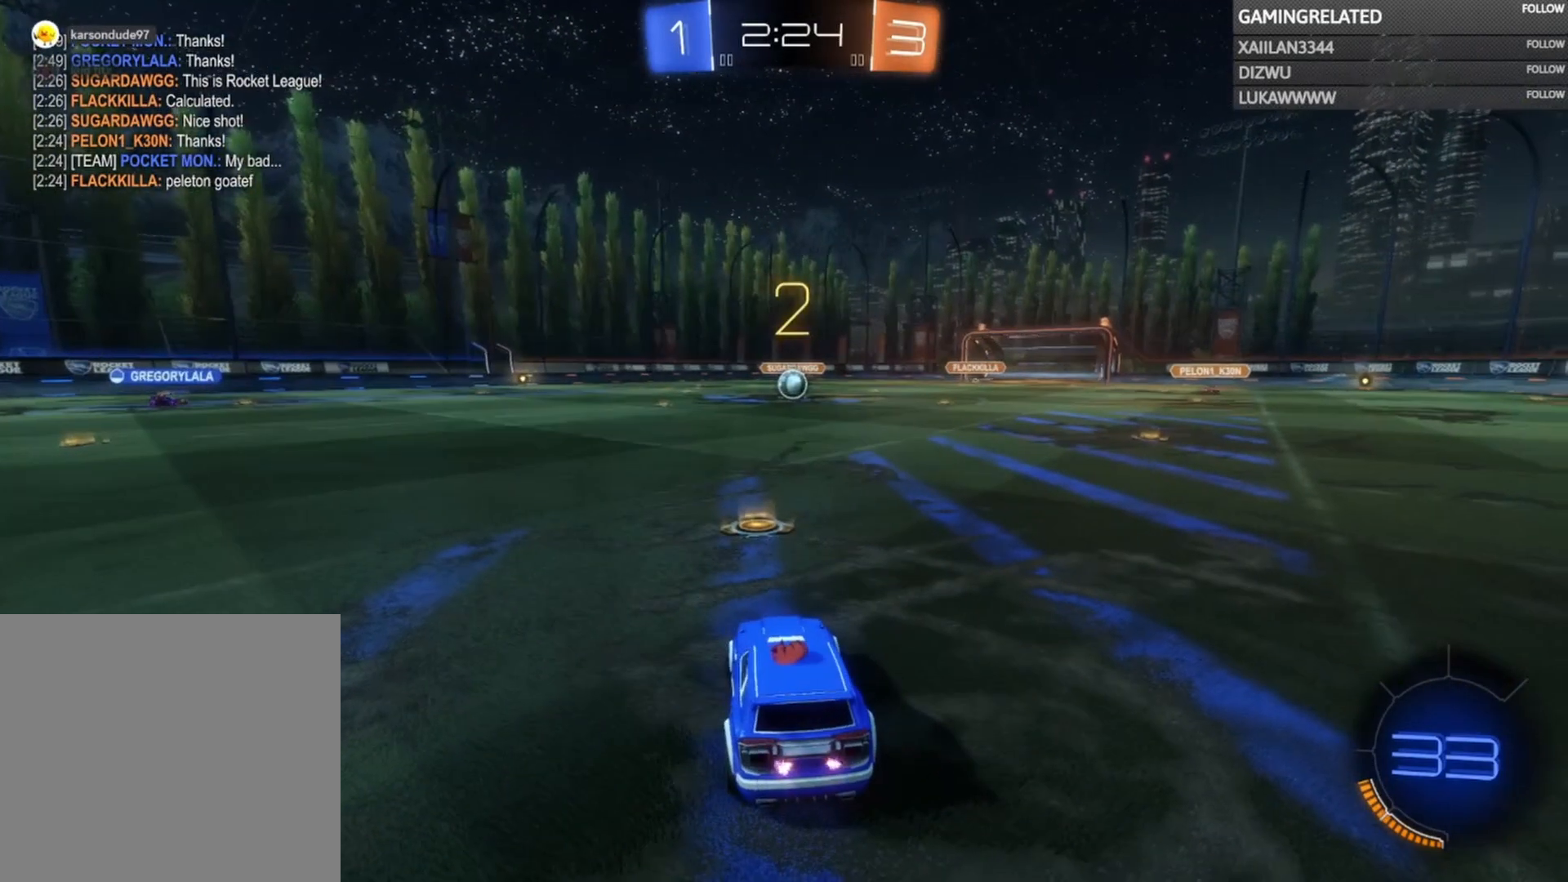
Gameplay with a controller (Xbox layout); each line is a JSON object with the inputs held at the frame after it. "events" lists button and stick changes between this image and that frame as [ms after this image, input, new state], when the widget could be followed in between. Not read: L3 R3.
{"buttons": ["L2"], "left_stick": "left", "right_stick": "center", "events": [[33, "left_stick", "center"], [167, "left_stick", "left"], [333, "left_stick", "center"], [400, "left_stick", "left"]]}
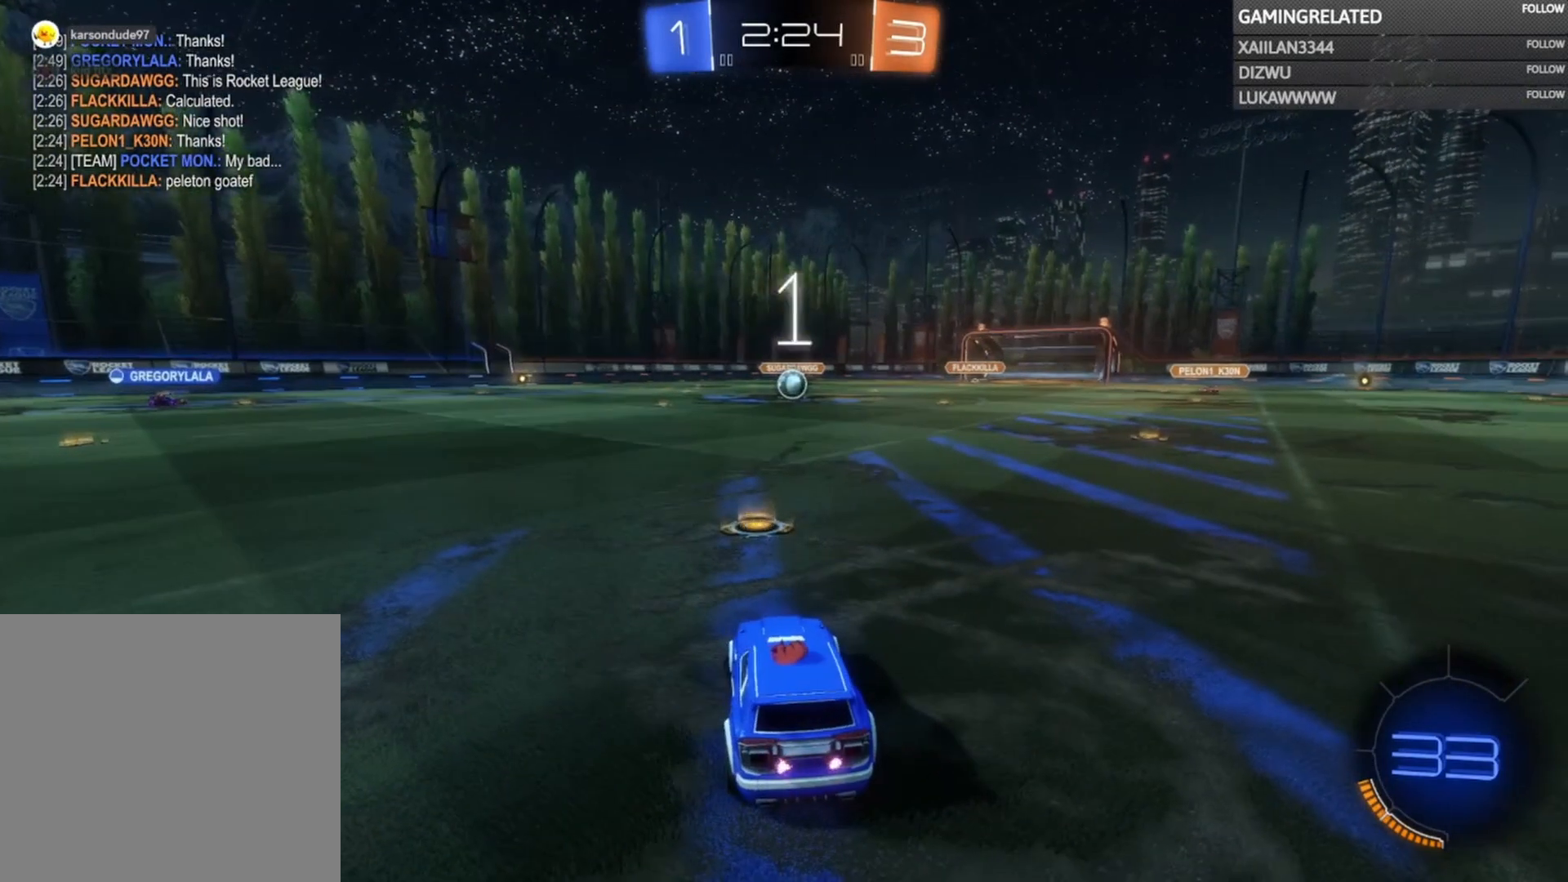
{"buttons": ["L2"], "left_stick": "left", "right_stick": "center", "events": [[67, "left_stick", "center"], [133, "left_stick", "left"], [333, "left_stick", "center"], [400, "left_stick", "left"]]}
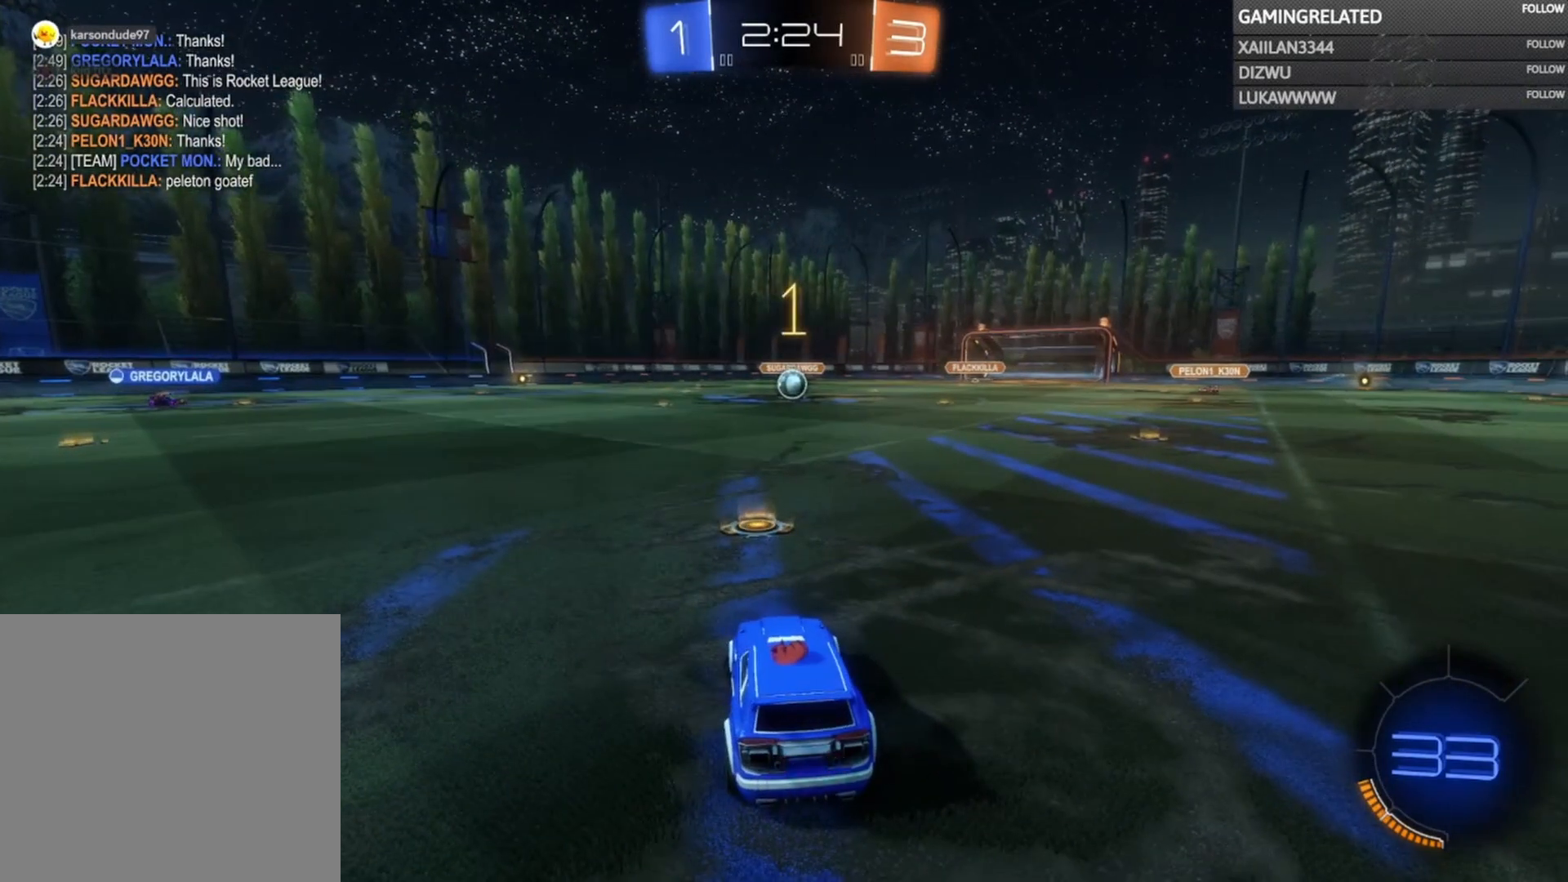
{"buttons": ["L2"], "left_stick": "center", "right_stick": "center", "events": [[67, "left_stick", "center"], [133, "left_stick", "left"], [300, "left_stick", "center"], [400, "left_stick", "left"], [500, "left_stick", "center"]]}
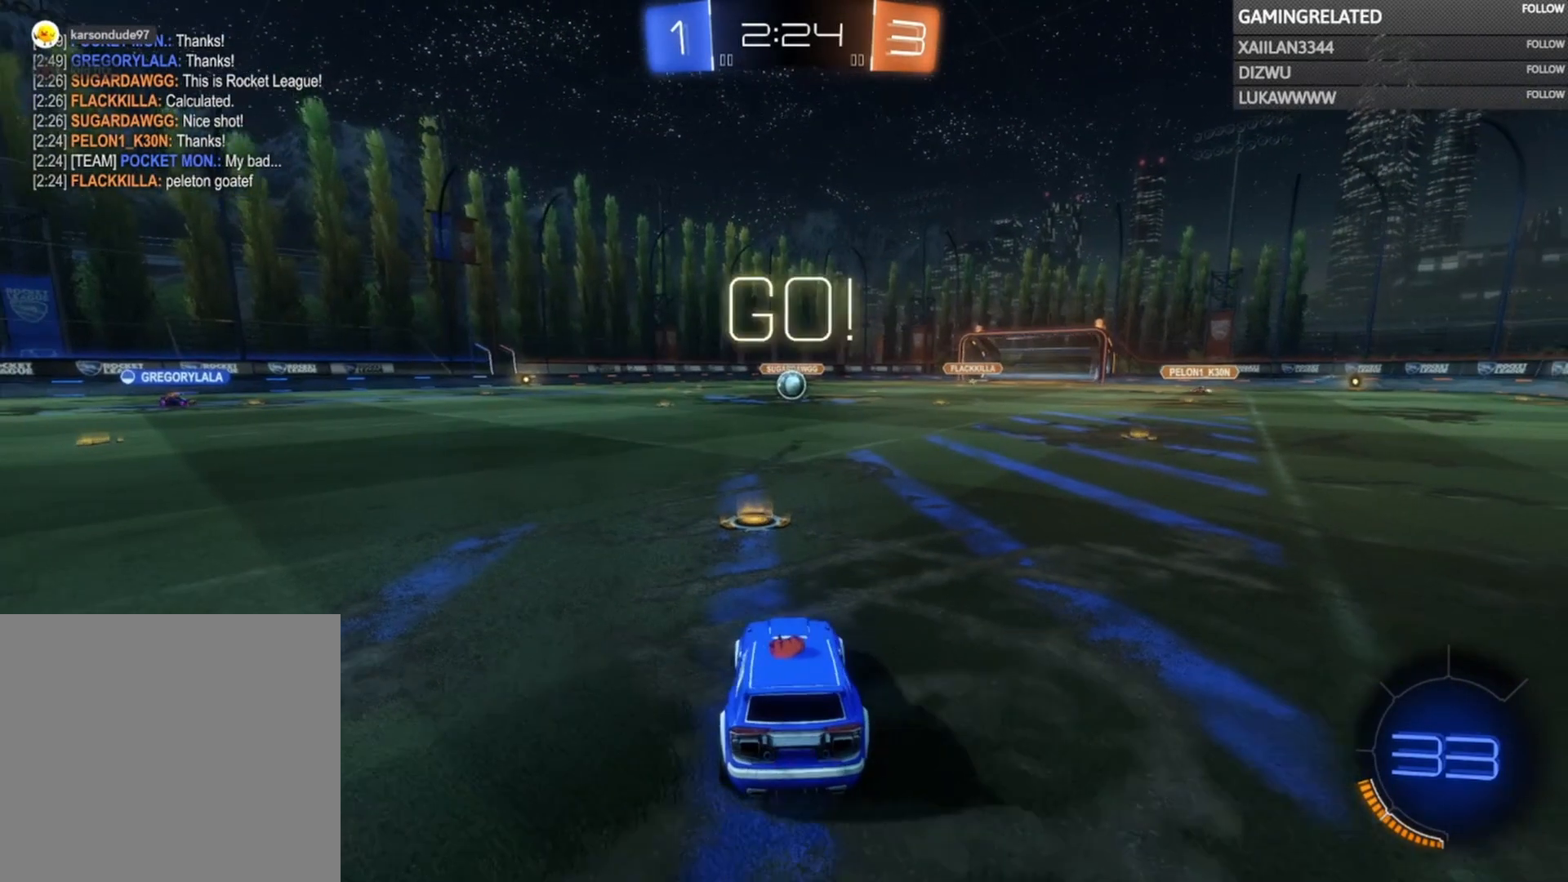
{"buttons": ["A", "L2"], "left_stick": "down", "right_stick": "center", "events": [[233, "left_stick", "down"], [300, "A", "down"], [367, "A", "up"], [433, "A", "down"]]}
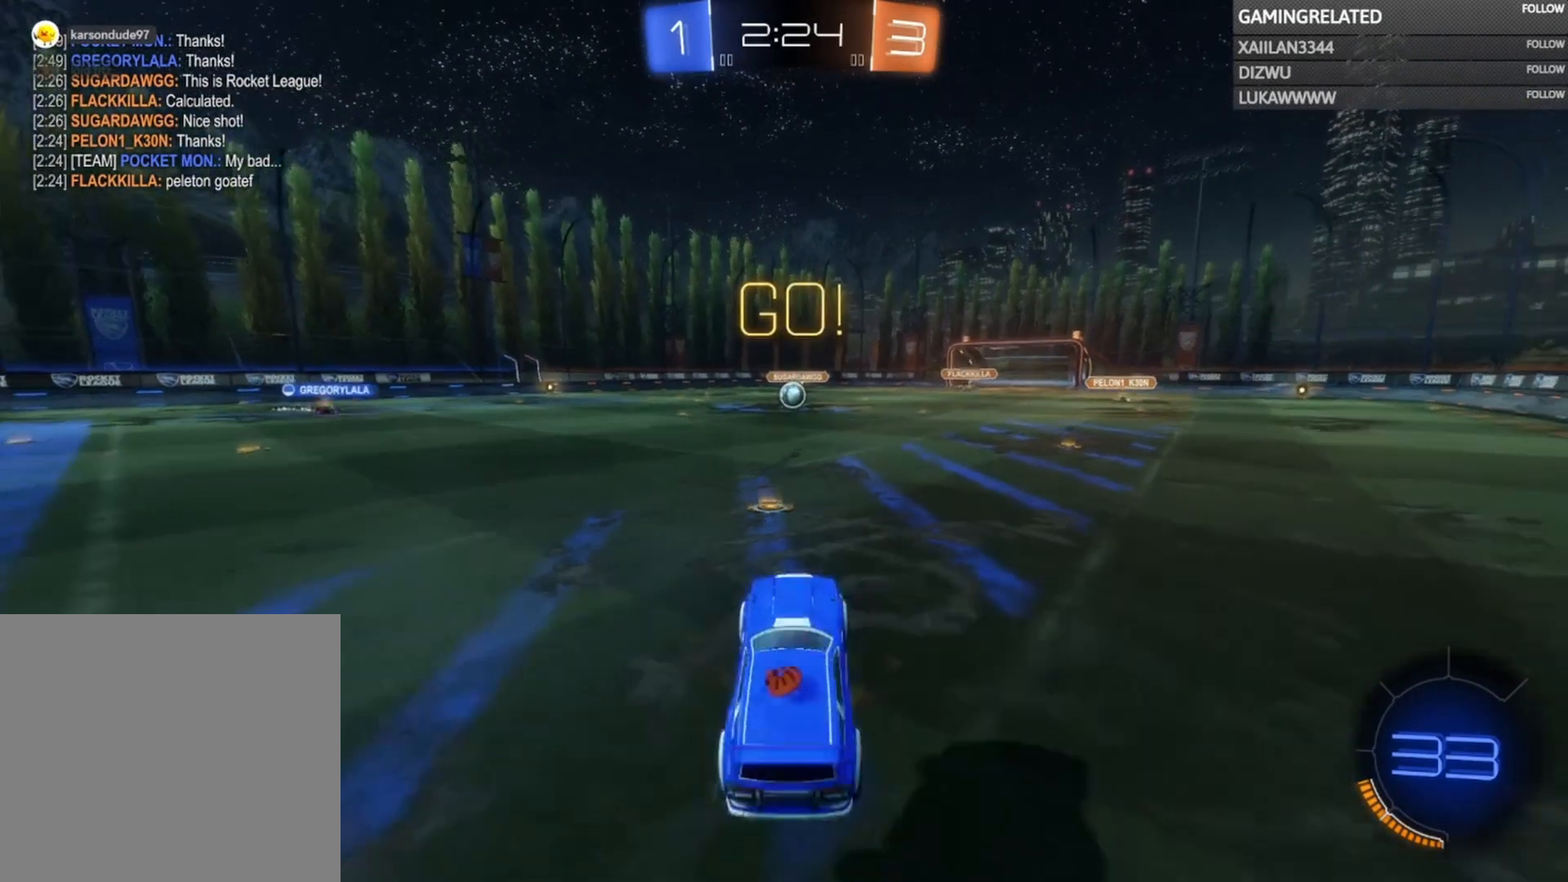
{"buttons": ["R1"], "left_stick": "up", "right_stick": "center", "events": [[33, "L2", "up"], [67, "A", "up"], [67, "left_stick", "center"], [133, "left_stick", "up"], [200, "R1", "down"]]}
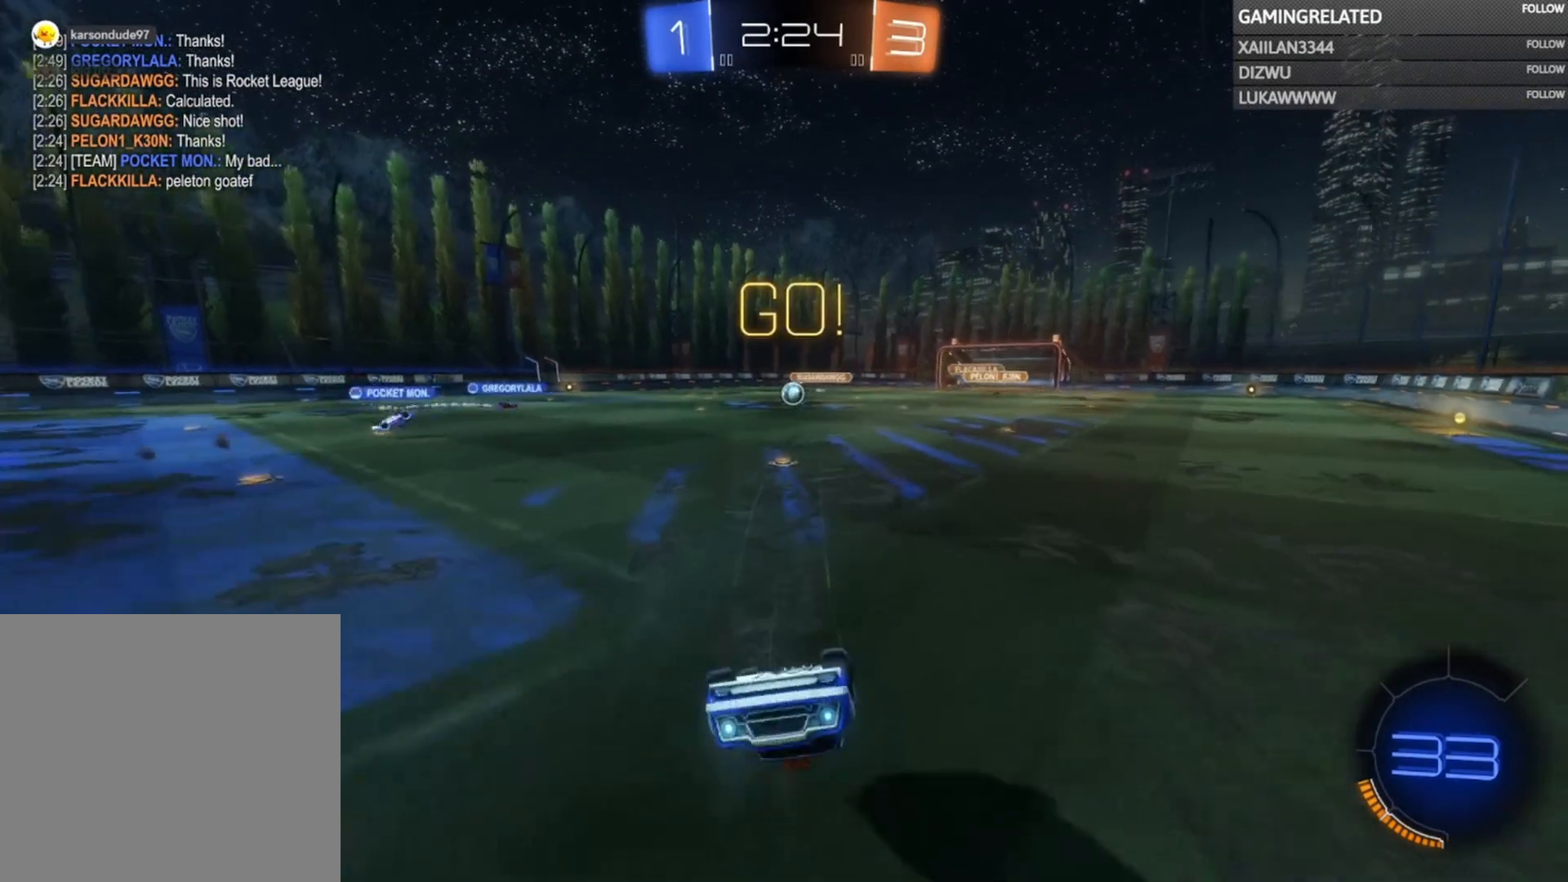
{"buttons": ["R2"], "left_stick": "down-right", "right_stick": "center", "events": [[33, "left_stick", "up-right"], [133, "left_stick", "right"], [233, "R1", "up"], [300, "R2", "down"], [300, "left_stick", "down-right"]]}
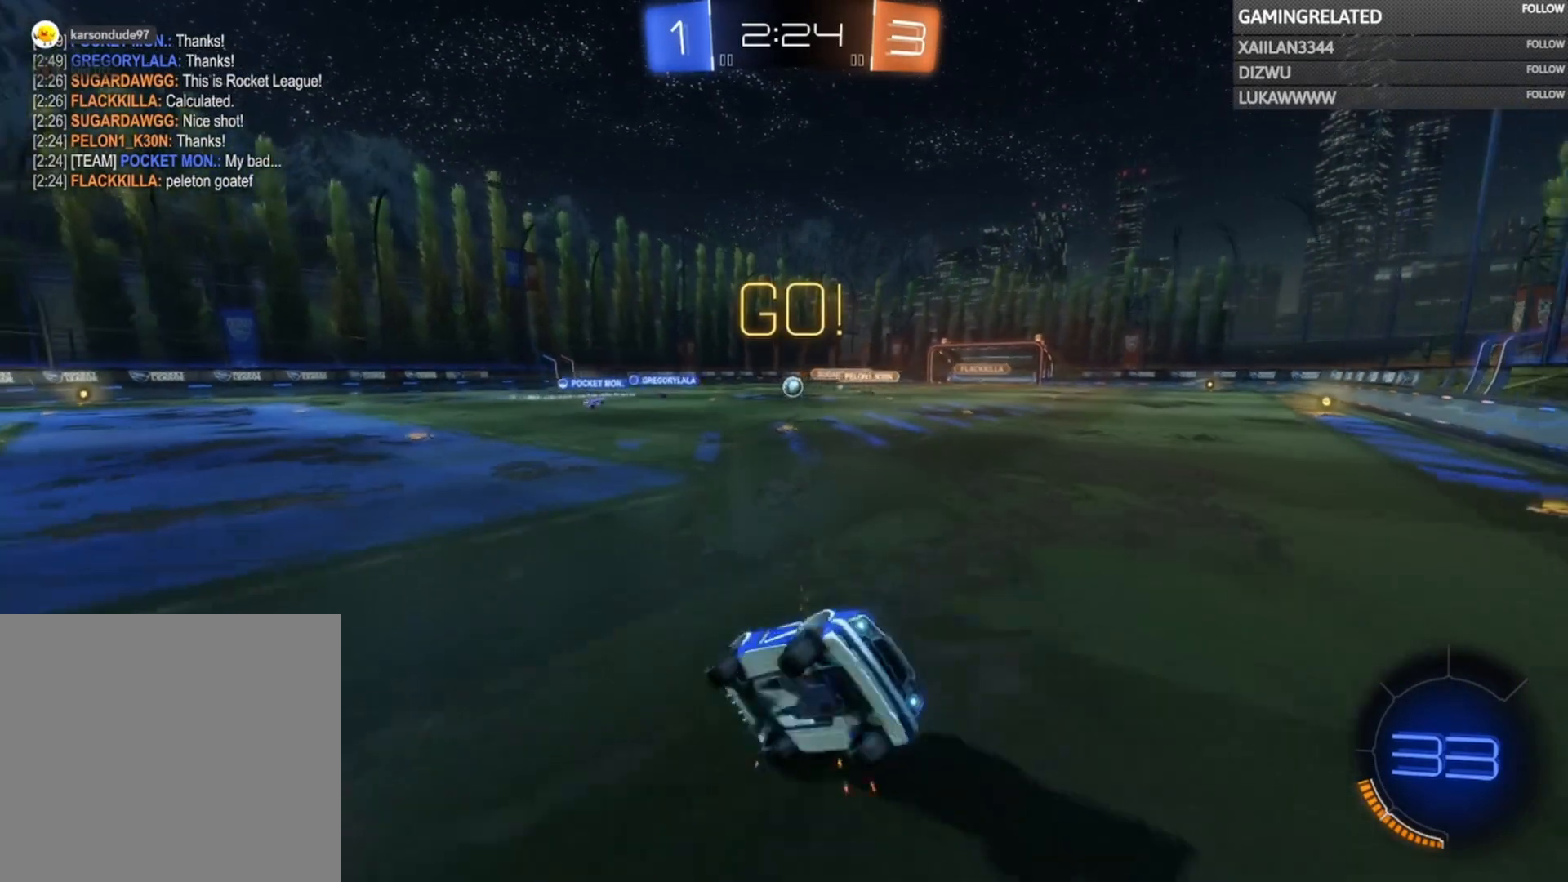
{"buttons": ["X", "R2"], "left_stick": "down-right", "right_stick": "center", "events": [[400, "X", "down"]]}
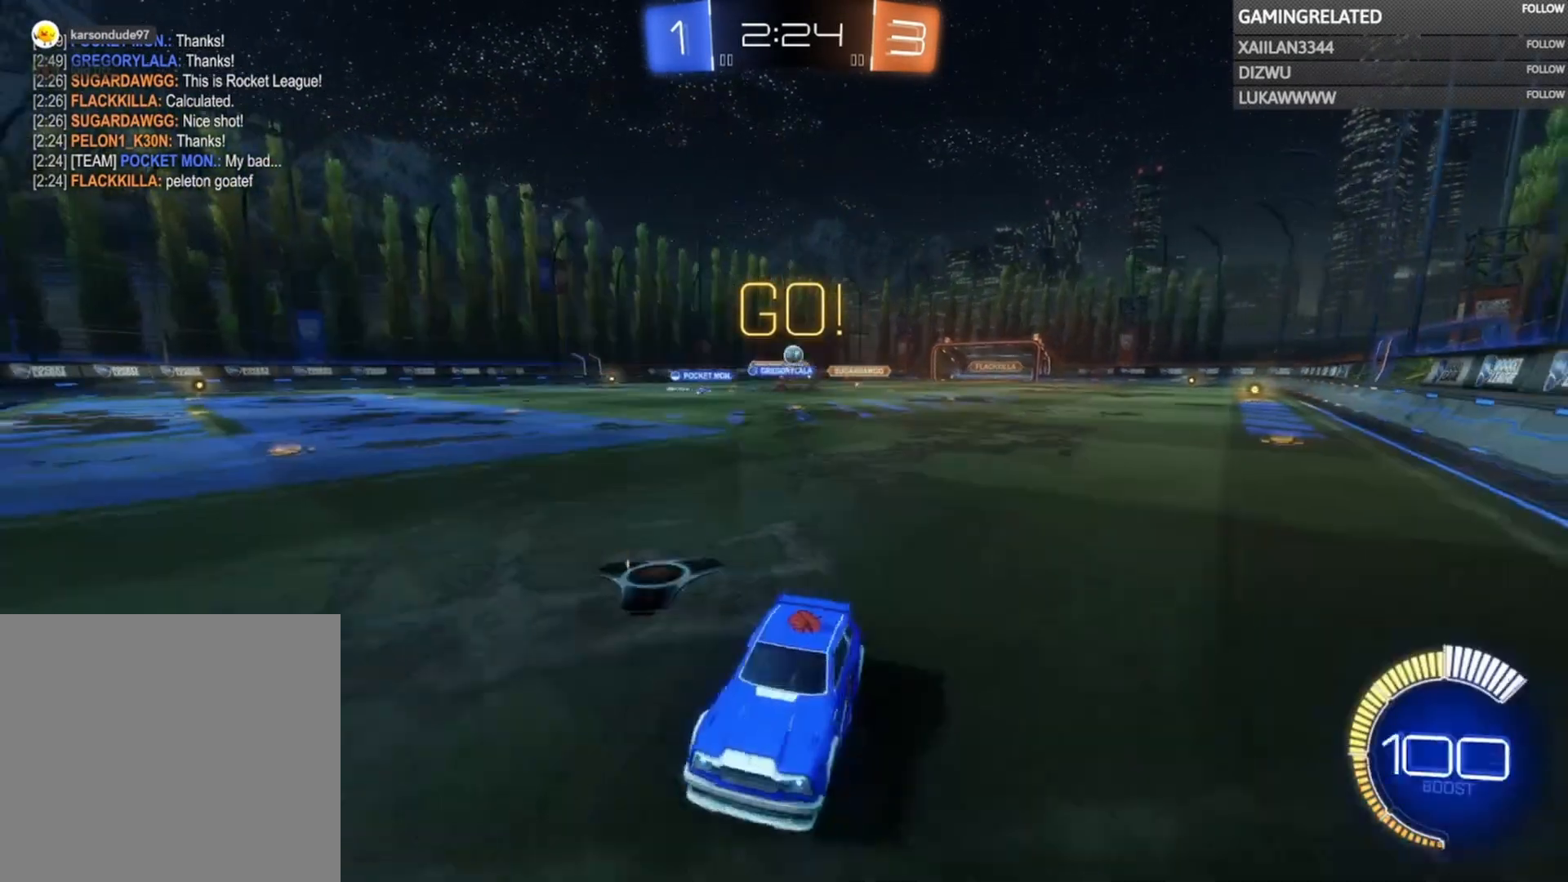
{"buttons": ["X", "R2"], "left_stick": "down-right", "right_stick": "center", "events": [[33, "X", "up"], [167, "X", "down"], [200, "X", "up"], [433, "X", "down"]]}
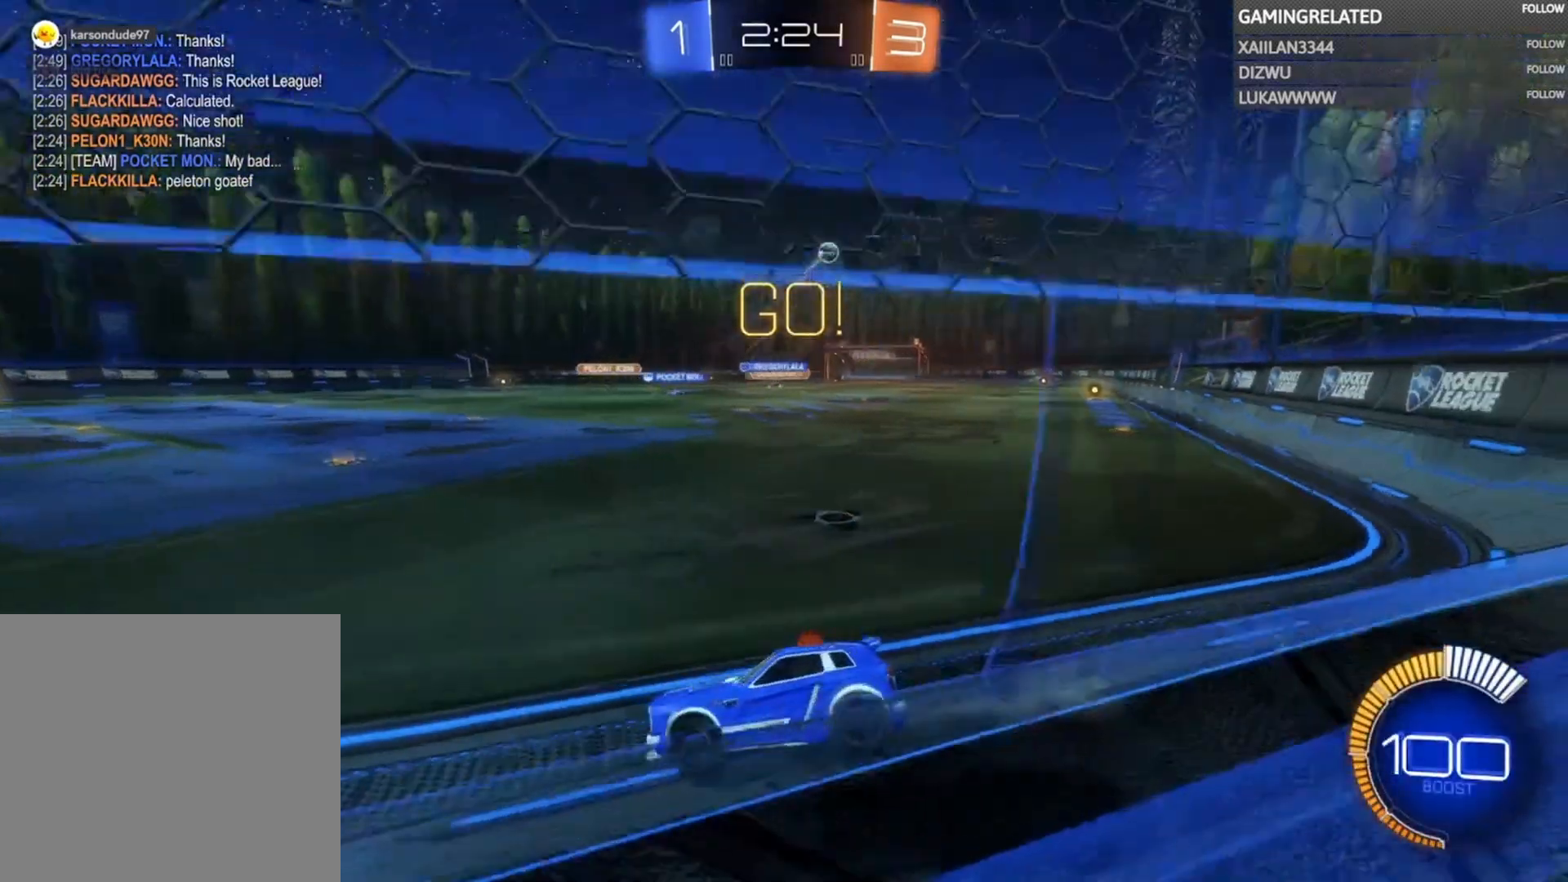
{"buttons": ["R2"], "left_stick": "down-right", "right_stick": "center", "events": [[33, "X", "up"]]}
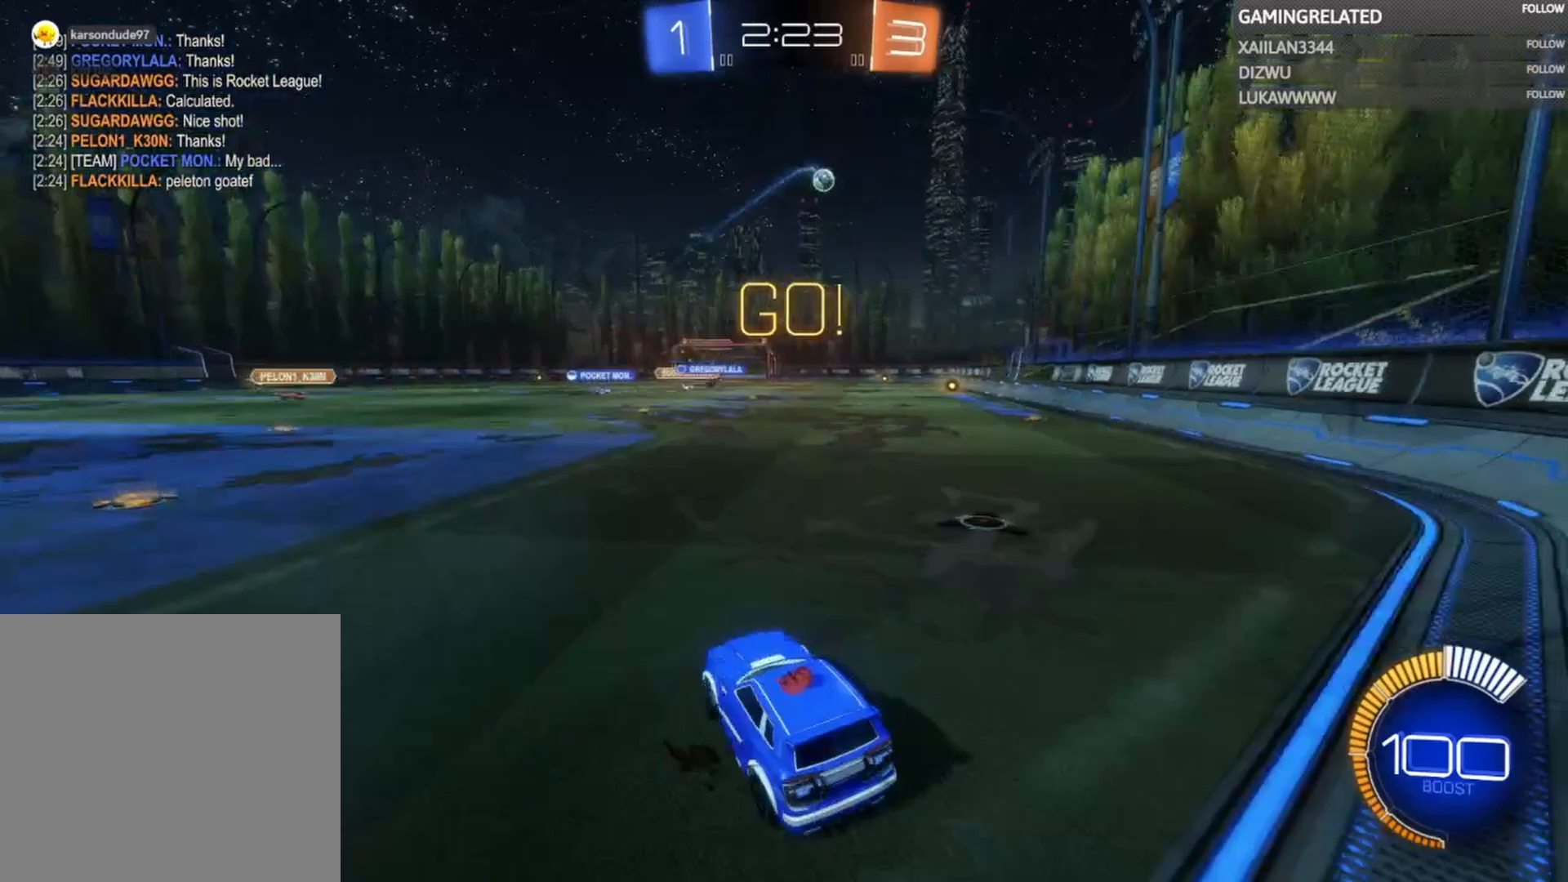
{"buttons": ["R2"], "left_stick": "center", "right_stick": "center", "events": [[267, "left_stick", "center"]]}
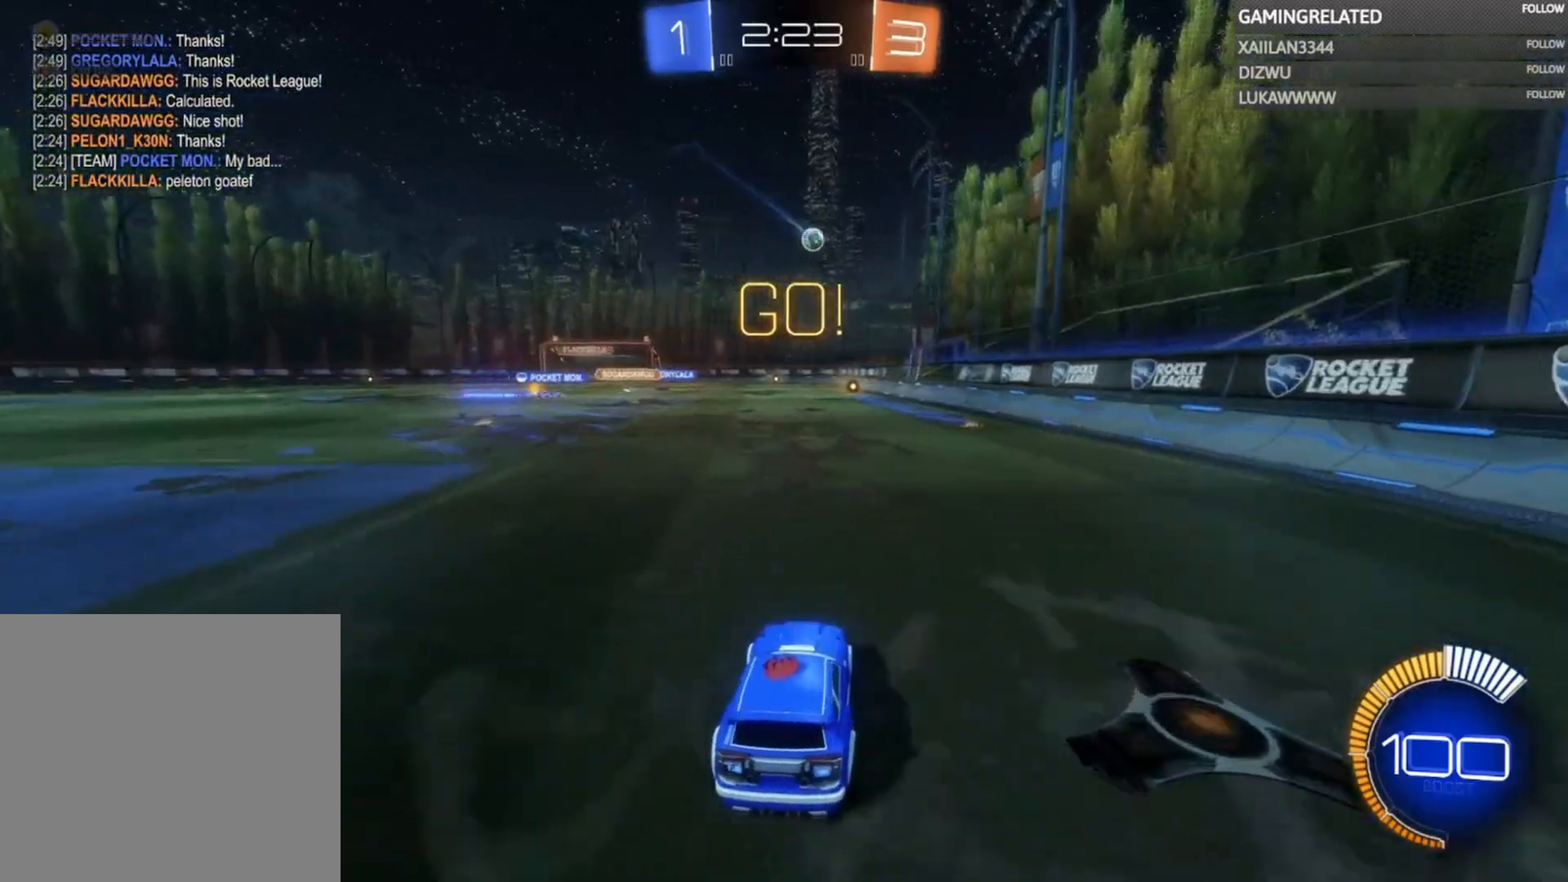
{"buttons": ["R2"], "left_stick": "right", "right_stick": "center", "events": [[433, "left_stick", "right"]]}
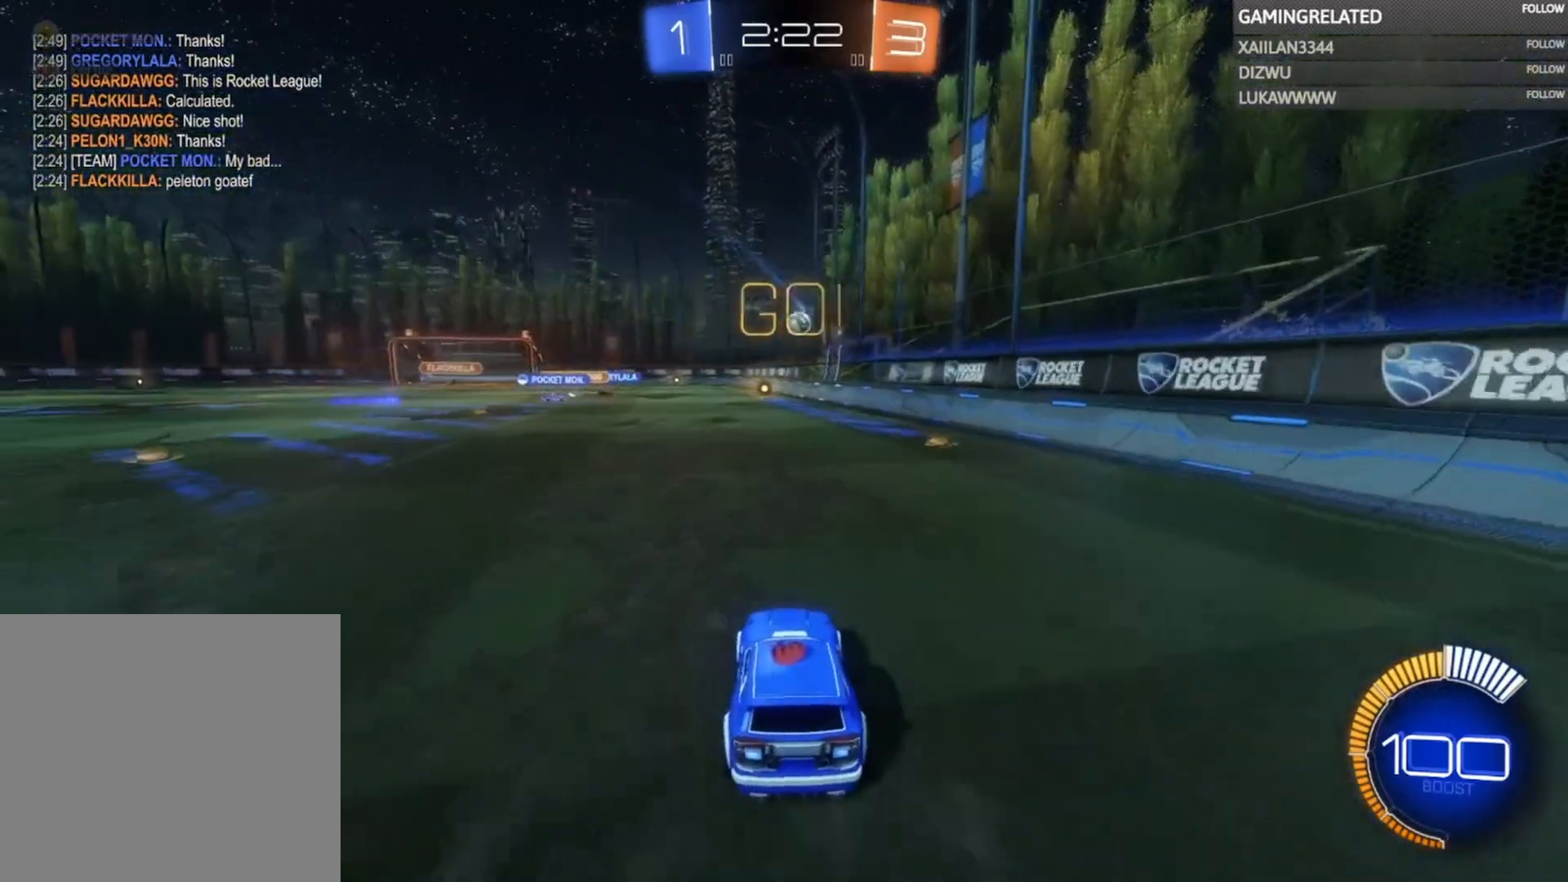
{"buttons": ["R2"], "left_stick": "center", "right_stick": "center", "events": [[67, "left_stick", "center"], [267, "left_stick", "left"], [467, "left_stick", "center"]]}
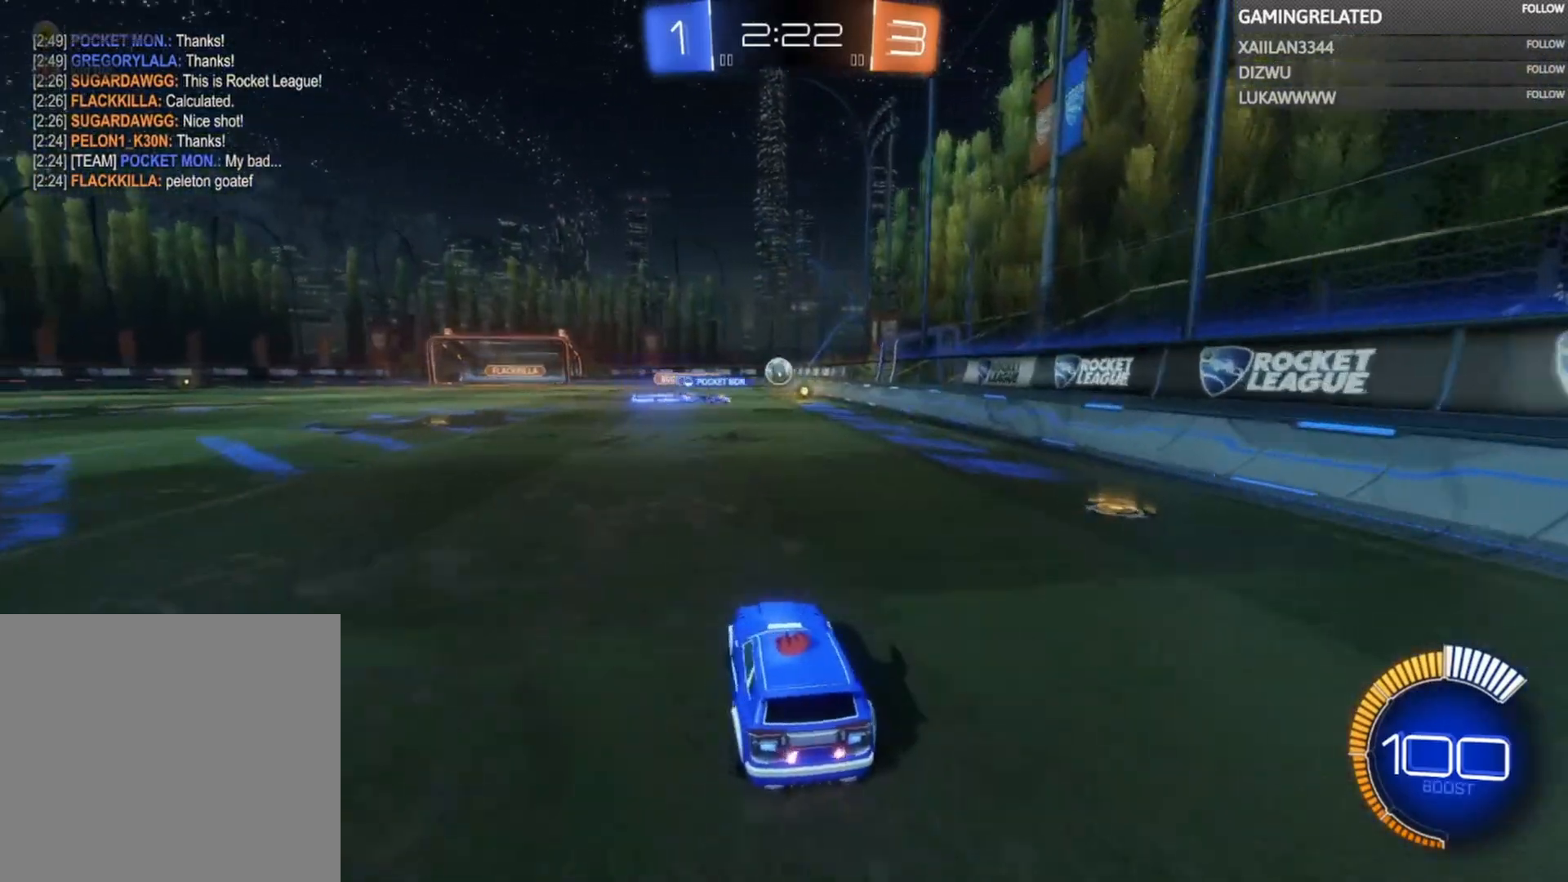
{"buttons": ["B", "R2"], "left_stick": "center", "right_stick": "center", "events": [[167, "left_stick", "left"], [333, "left_stick", "center"], [367, "B", "down"]]}
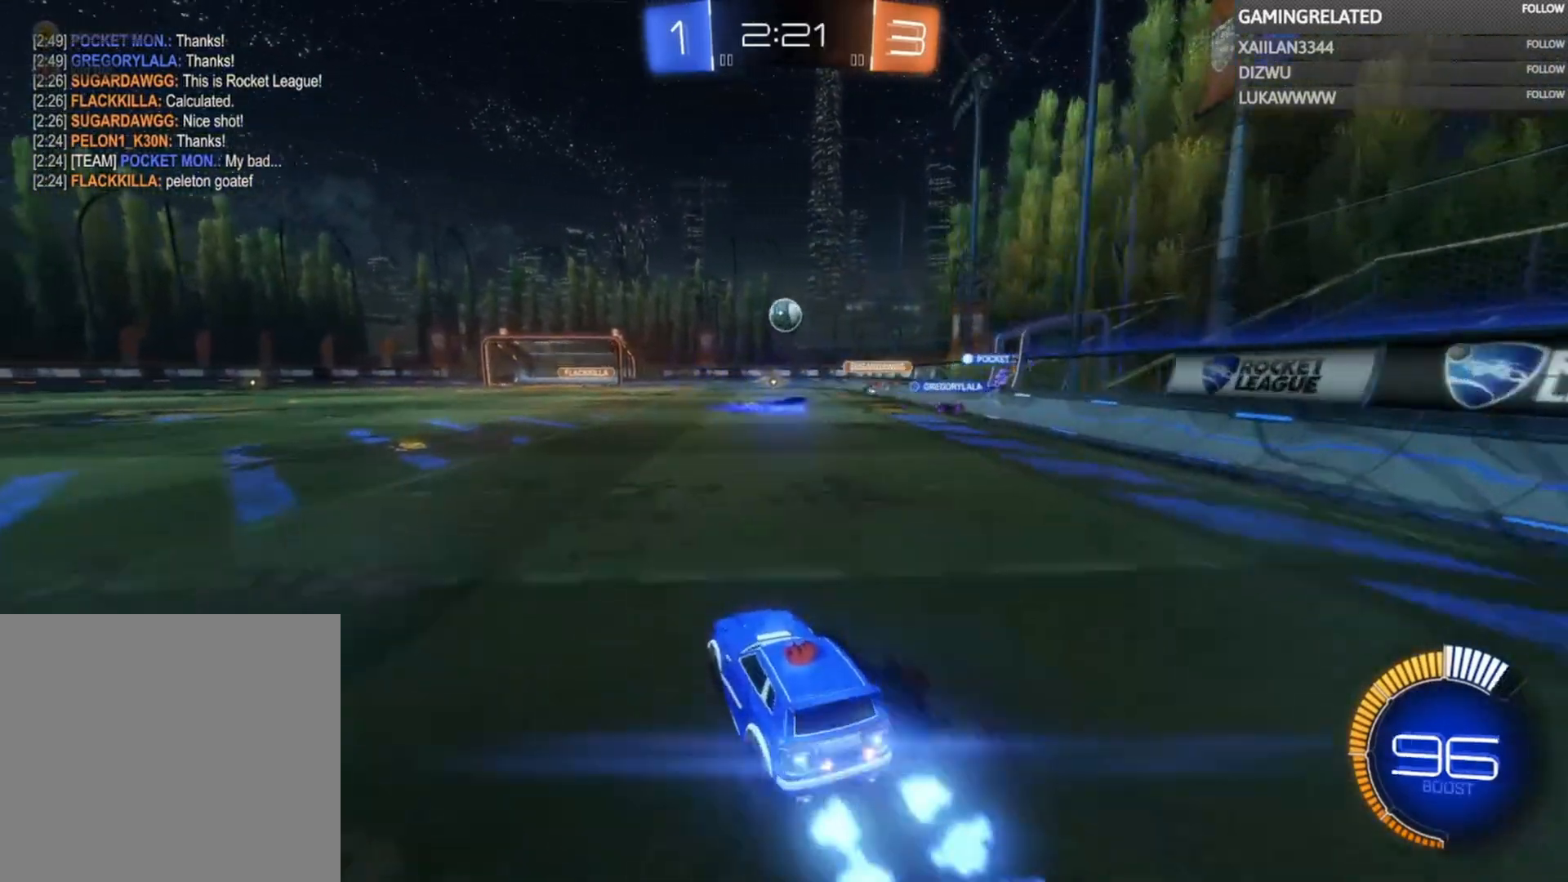
{"buttons": ["A", "B", "R2"], "left_stick": "down", "right_stick": "center", "events": [[233, "left_stick", "down"], [267, "A", "down"]]}
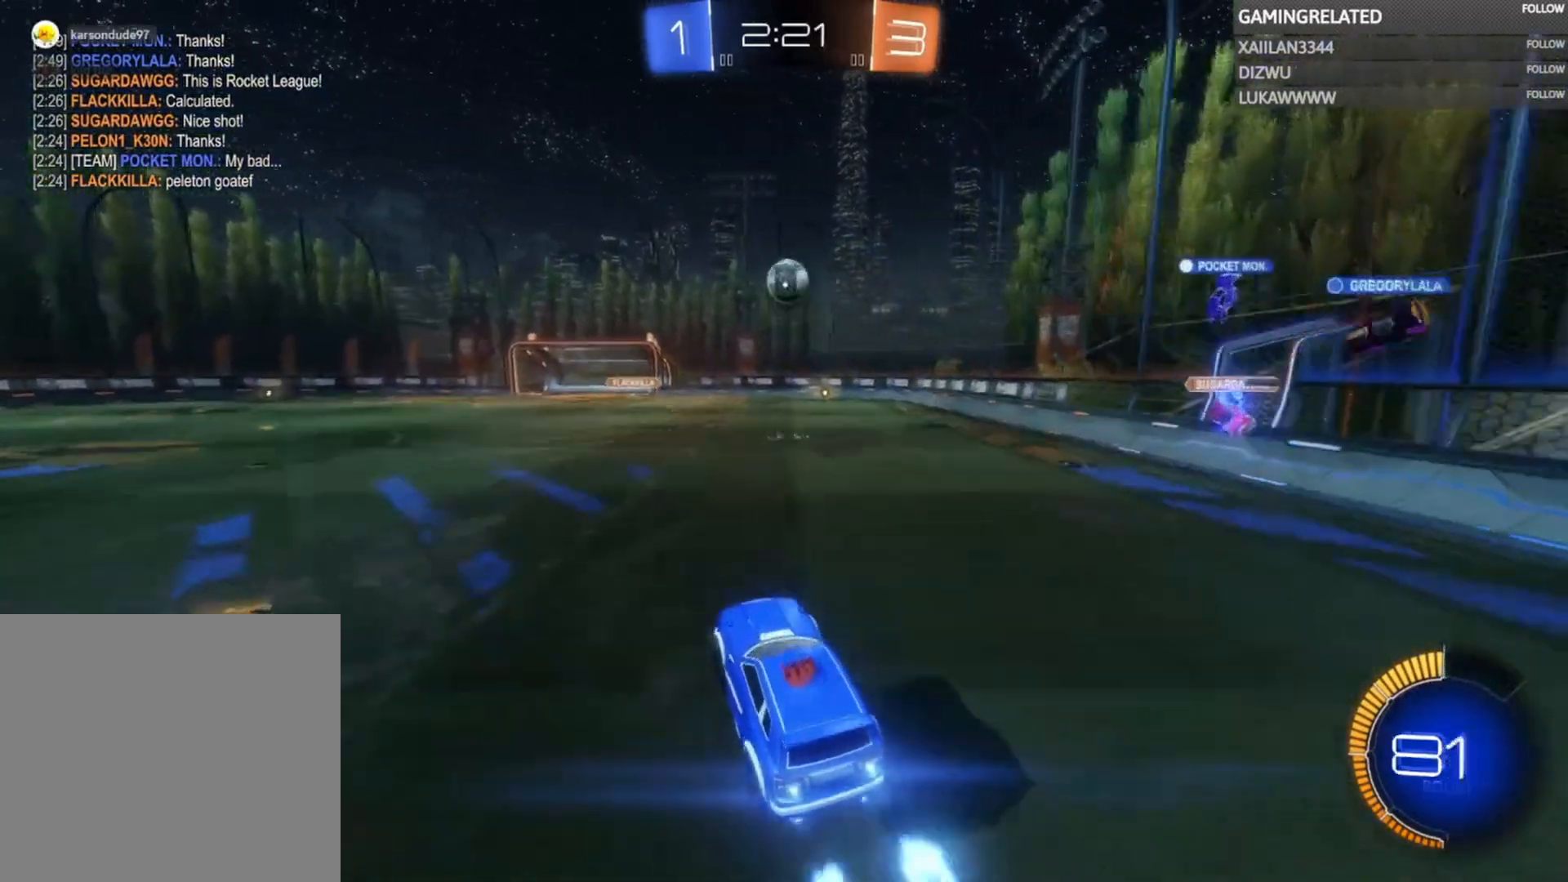
{"buttons": ["A", "B", "R2"], "left_stick": "left", "right_stick": "center", "events": [[33, "left_stick", "up-right"], [100, "left_stick", "right"], [233, "left_stick", "center"], [433, "left_stick", "left"]]}
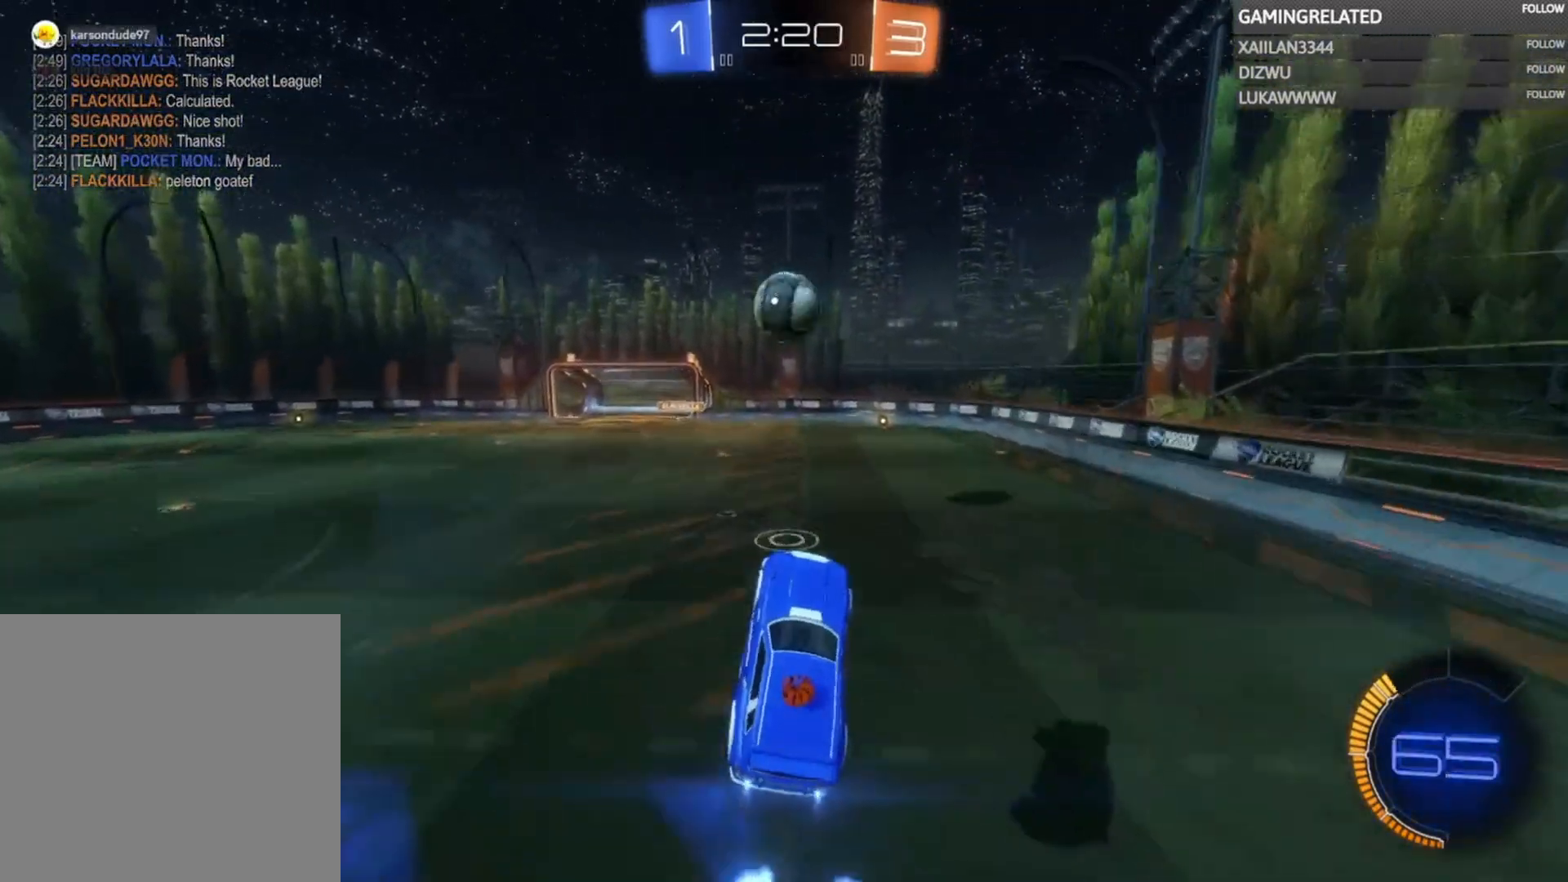
{"buttons": ["A", "B", "R2"], "left_stick": "left", "right_stick": "center", "events": [[67, "A", "up"], [67, "B", "up"], [267, "A", "down"], [267, "B", "down"], [400, "A", "up"], [433, "B", "up"], [500, "A", "down"], [500, "B", "down"]]}
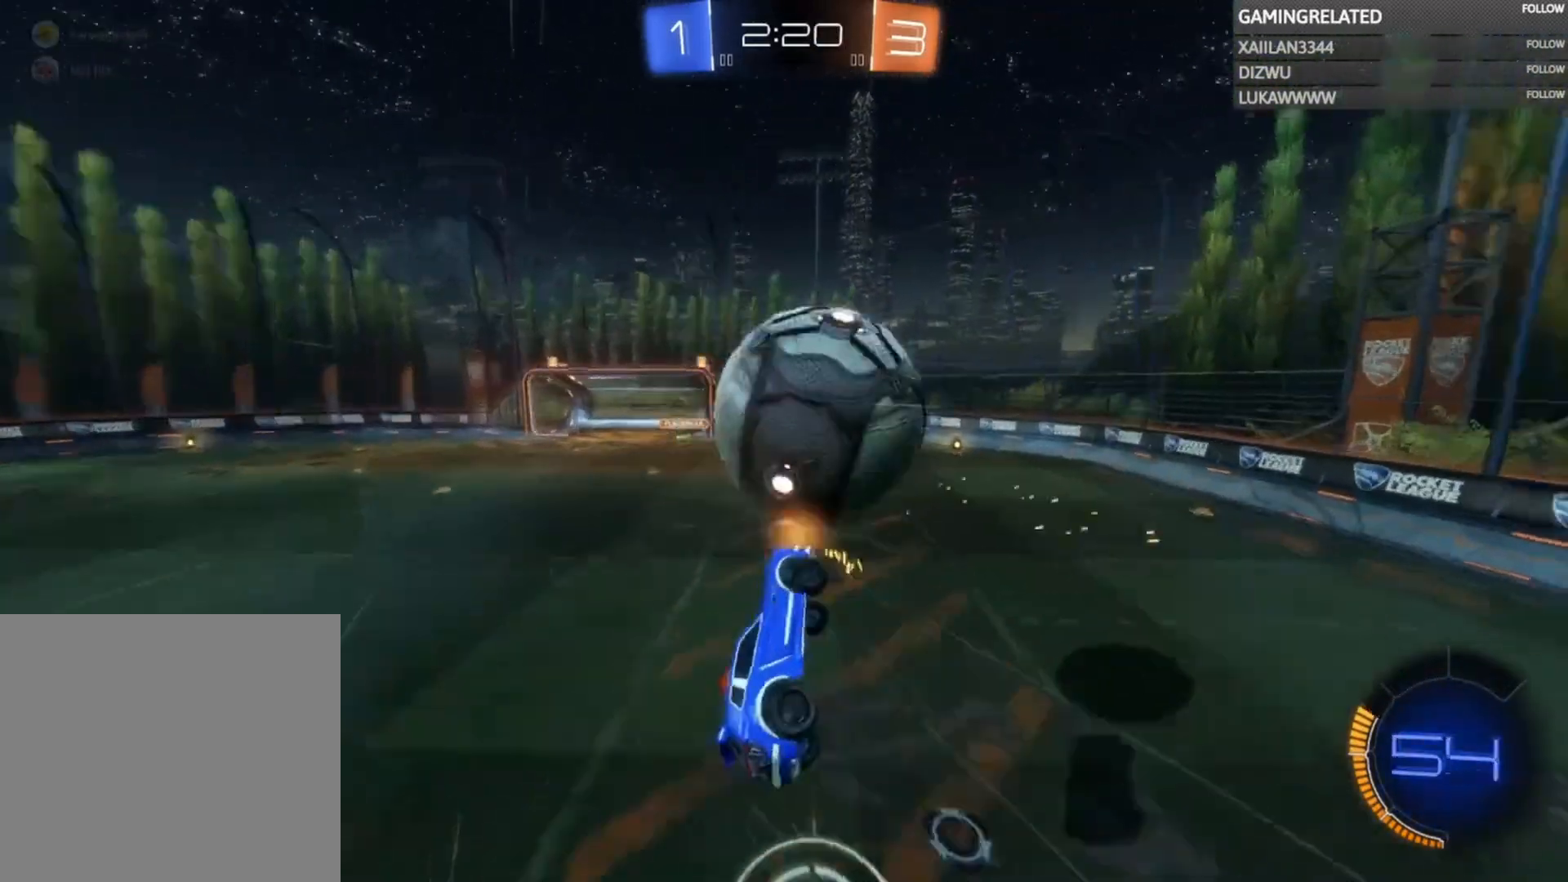
{"buttons": ["R2"], "left_stick": "center", "right_stick": "center", "events": [[67, "A", "up"], [67, "left_stick", "center"], [233, "B", "up"], [300, "left_stick", "up-right"], [433, "left_stick", "center"]]}
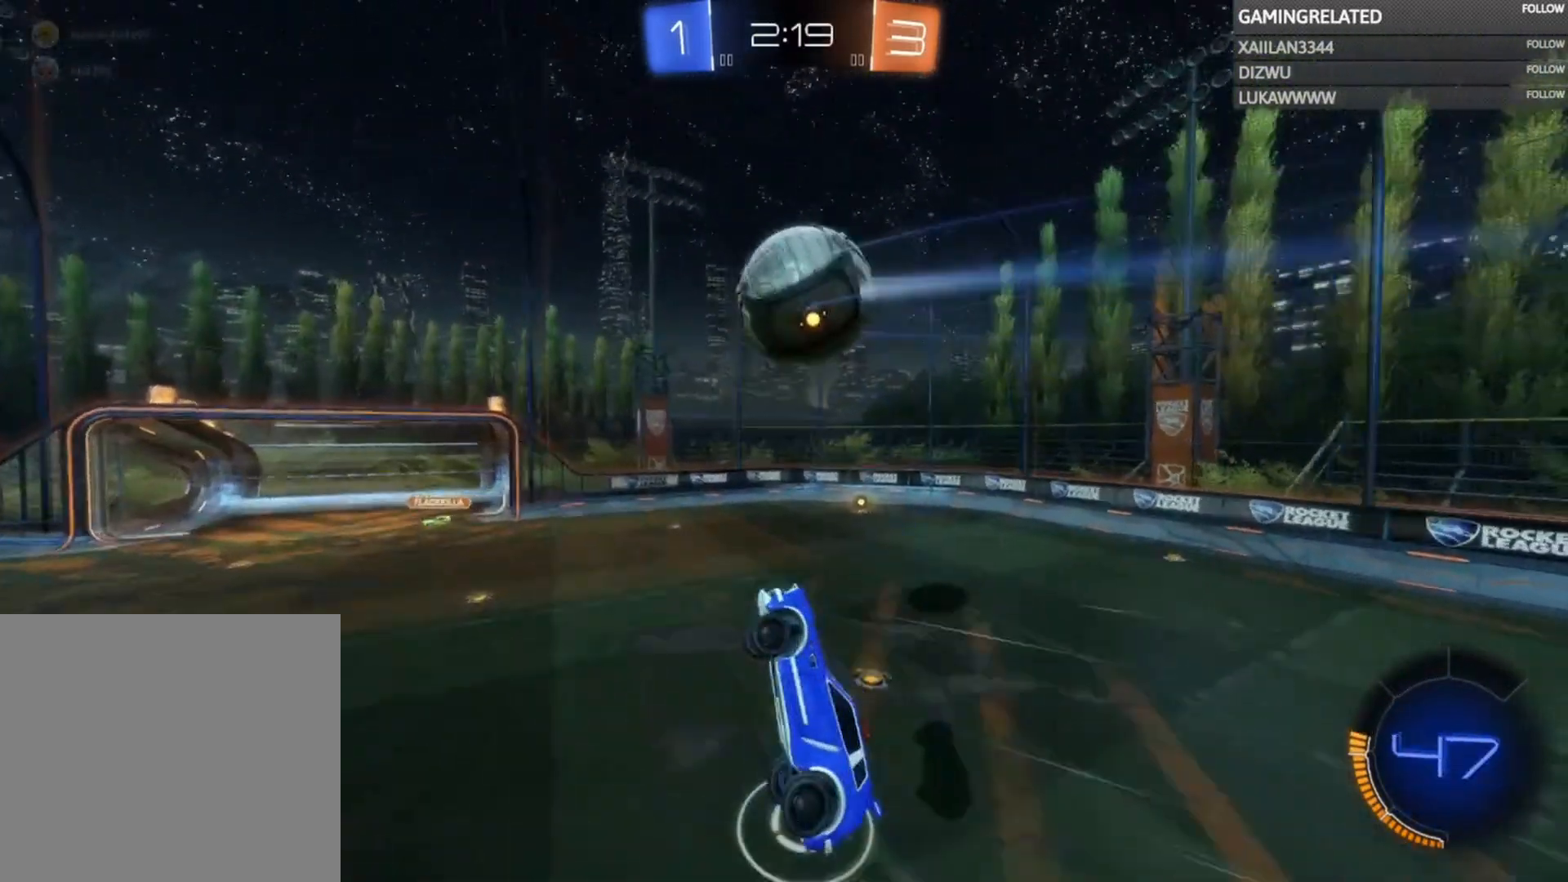
{"buttons": ["R2"], "left_stick": "up-left", "right_stick": "center", "events": [[33, "left_stick", "up-right"], [167, "left_stick", "center"], [233, "left_stick", "up"], [433, "left_stick", "center"], [500, "left_stick", "up-left"]]}
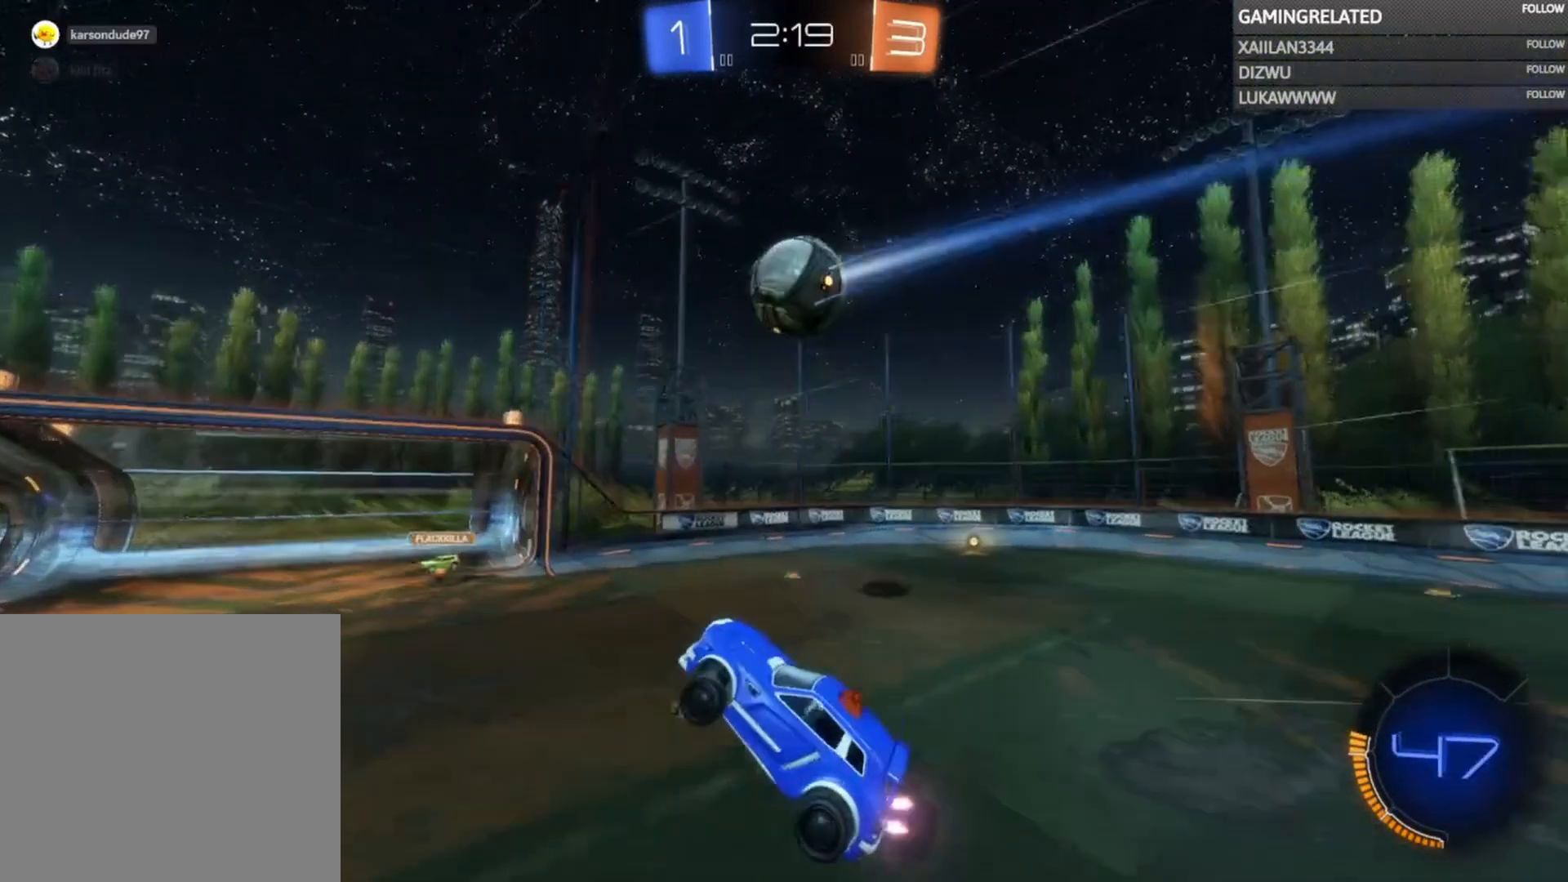
{"buttons": ["R2"], "left_stick": "left", "right_stick": "center", "events": [[133, "left_stick", "center"], [400, "left_stick", "left"]]}
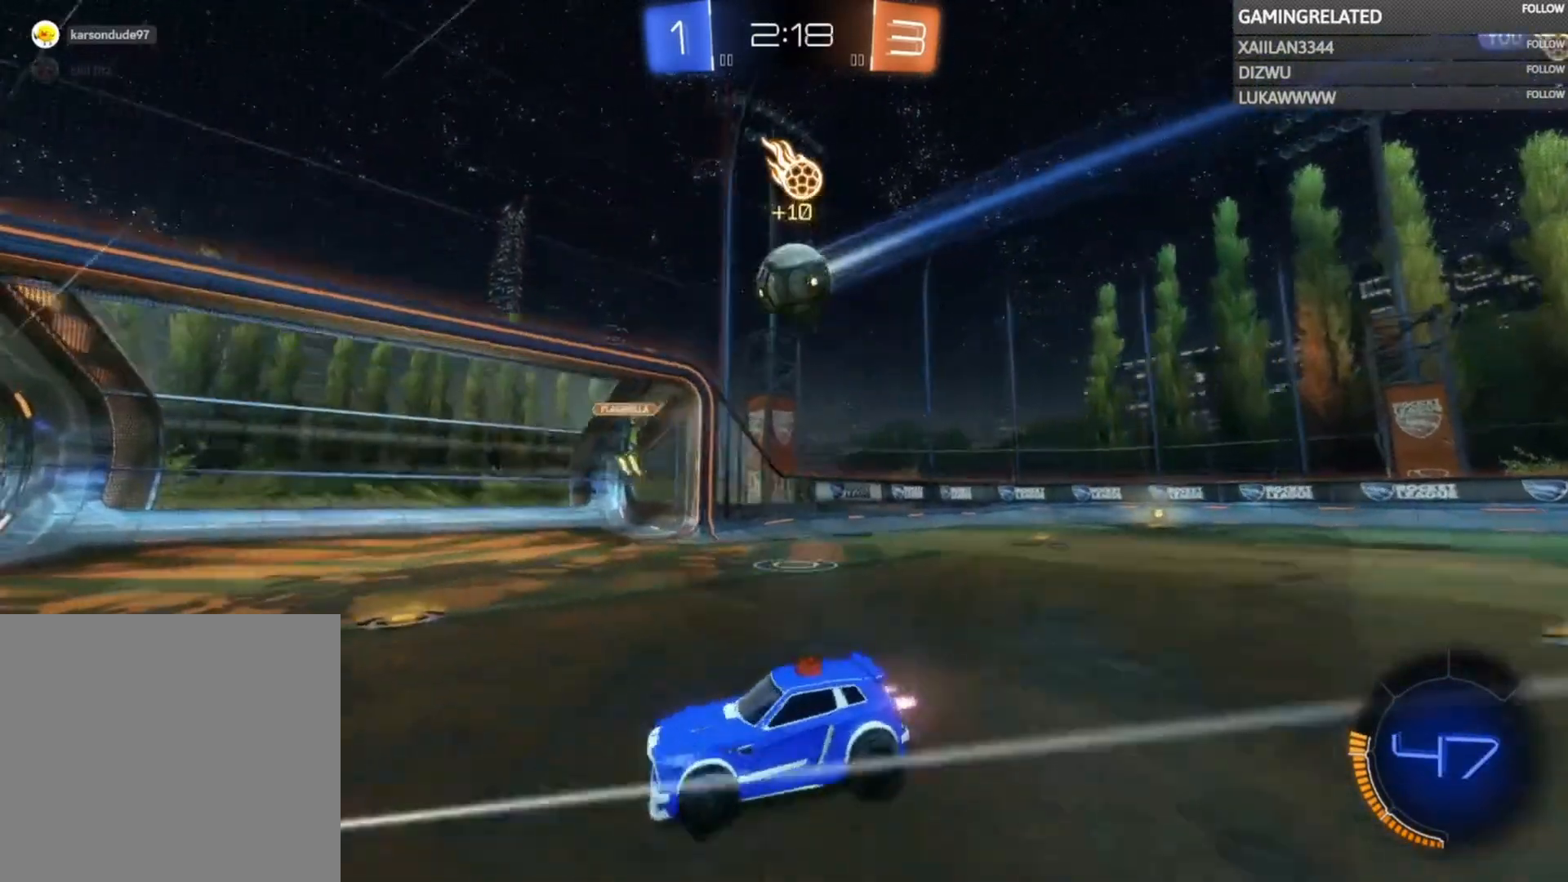
{"buttons": ["R2"], "left_stick": "center", "right_stick": "center", "events": [[433, "left_stick", "center"]]}
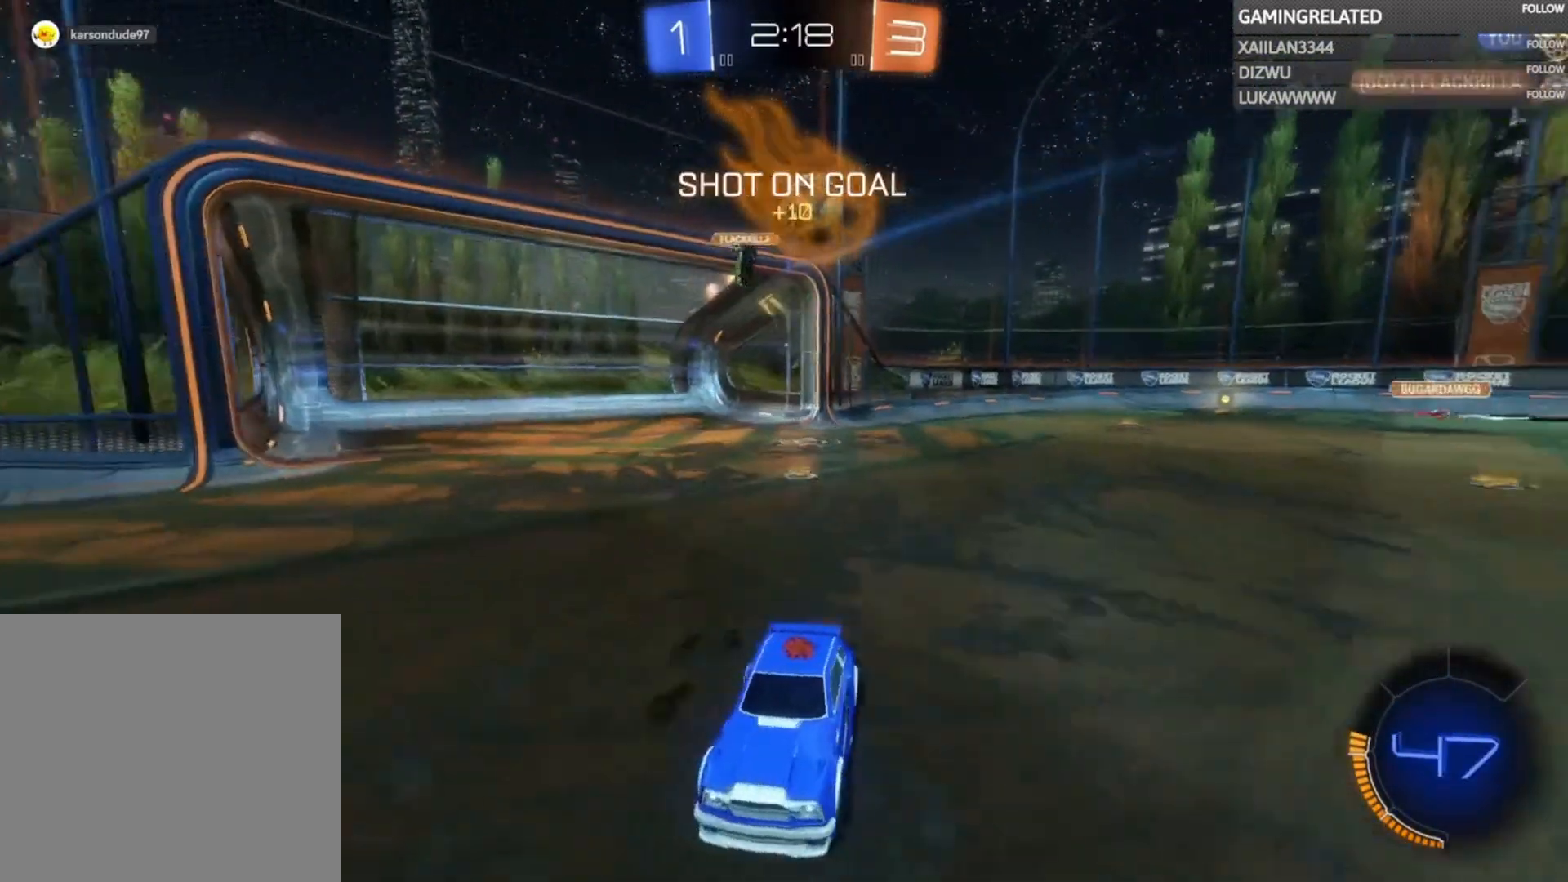
{"buttons": ["X", "R2"], "left_stick": "left", "right_stick": "center", "events": [[167, "left_stick", "left"], [267, "left_stick", "center"], [333, "left_stick", "left"], [433, "X", "down"]]}
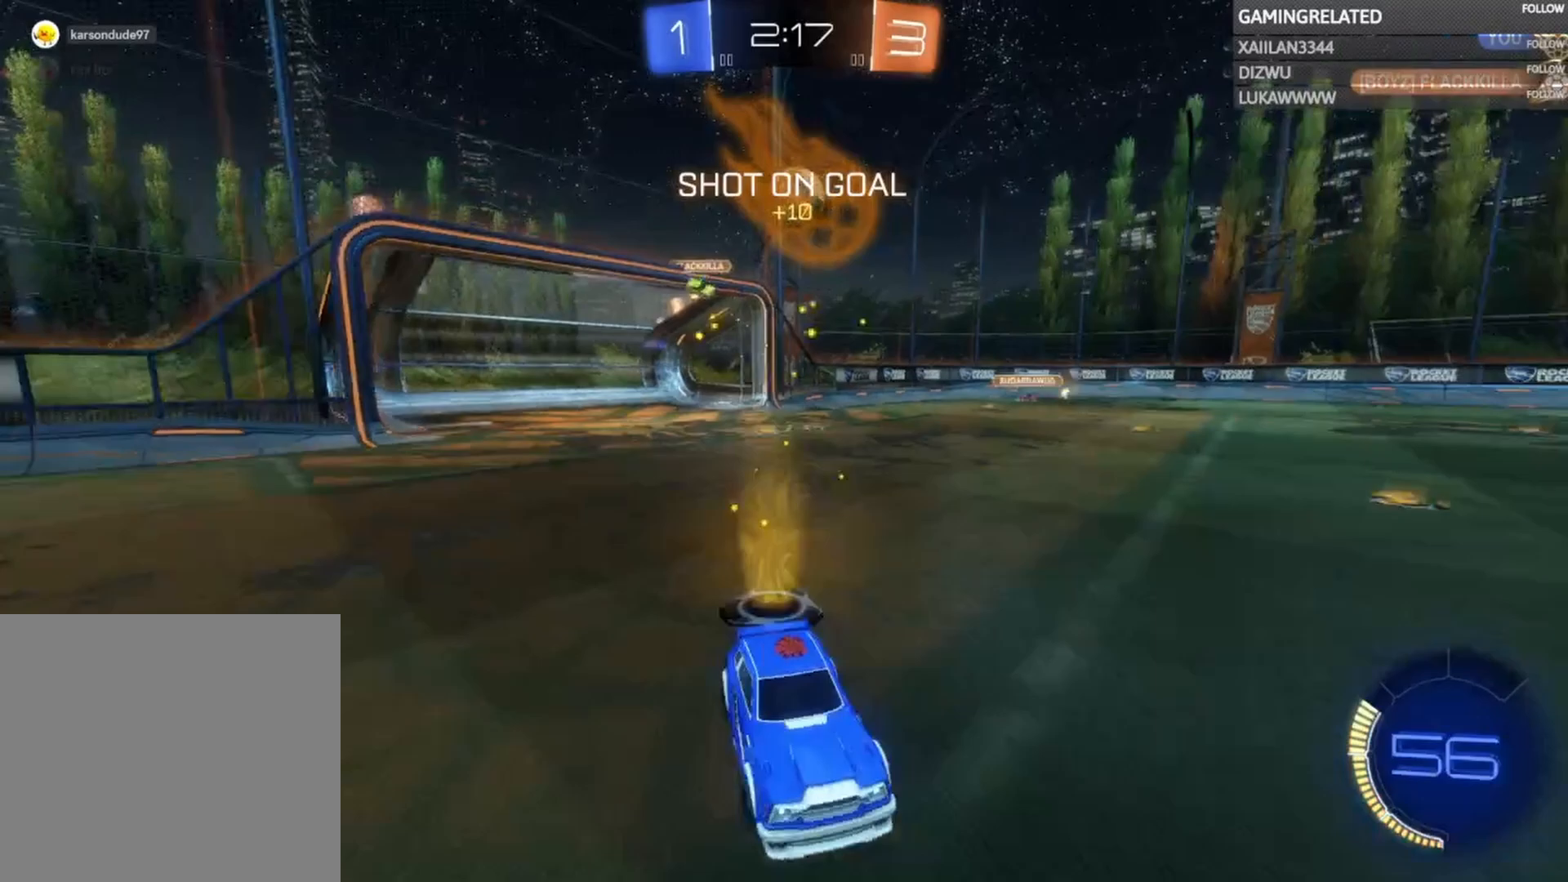
{"buttons": ["R2"], "left_stick": "left", "right_stick": "center", "events": [[233, "X", "up"]]}
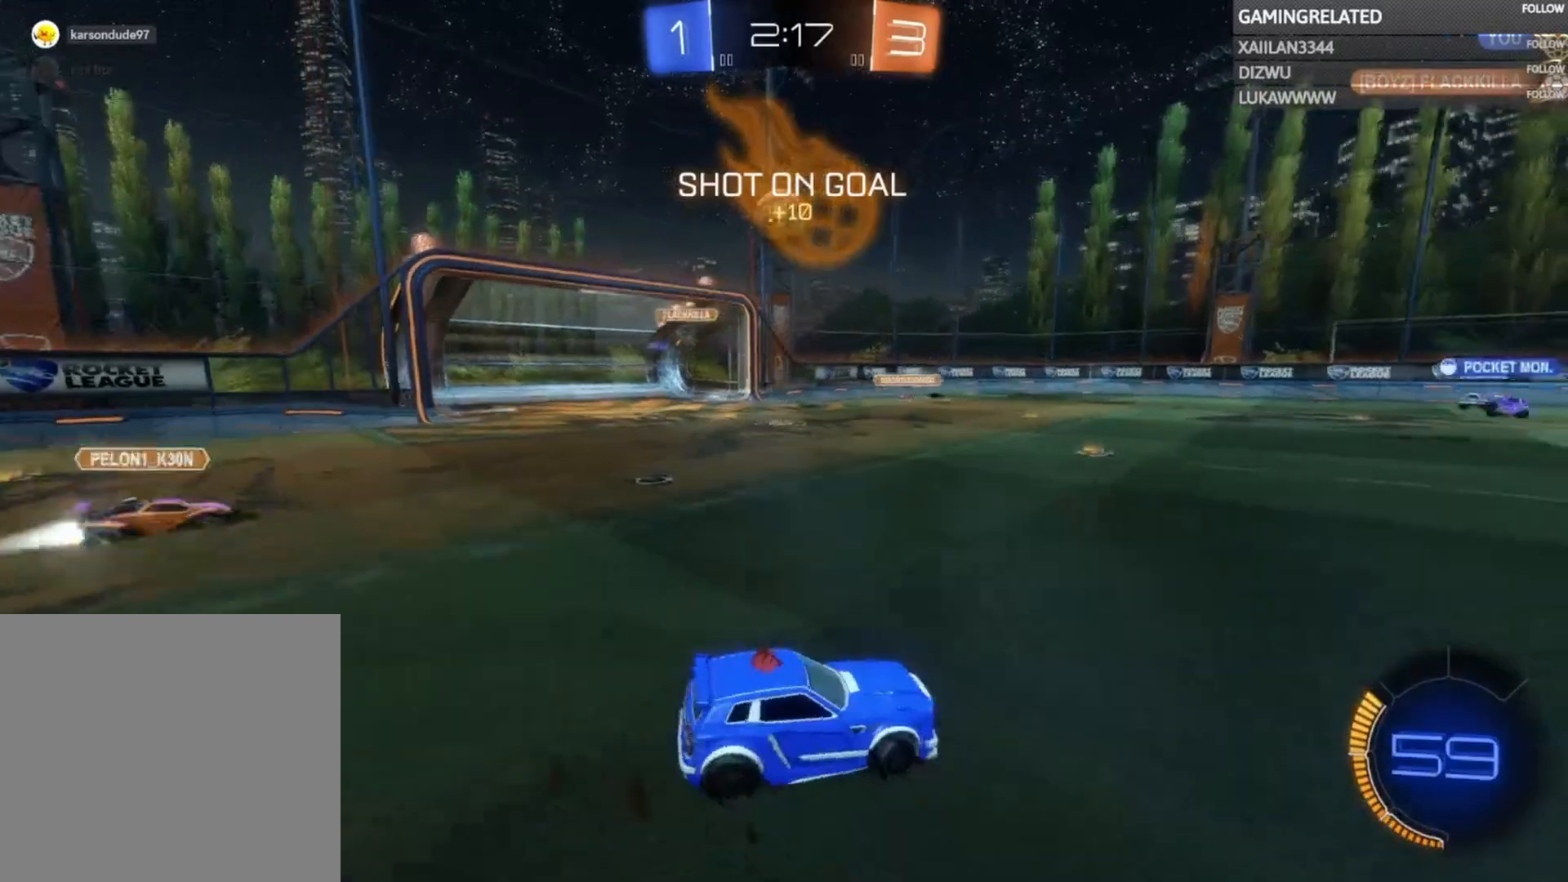
{"buttons": ["R2"], "left_stick": "center", "right_stick": "center", "events": [[433, "left_stick", "center"]]}
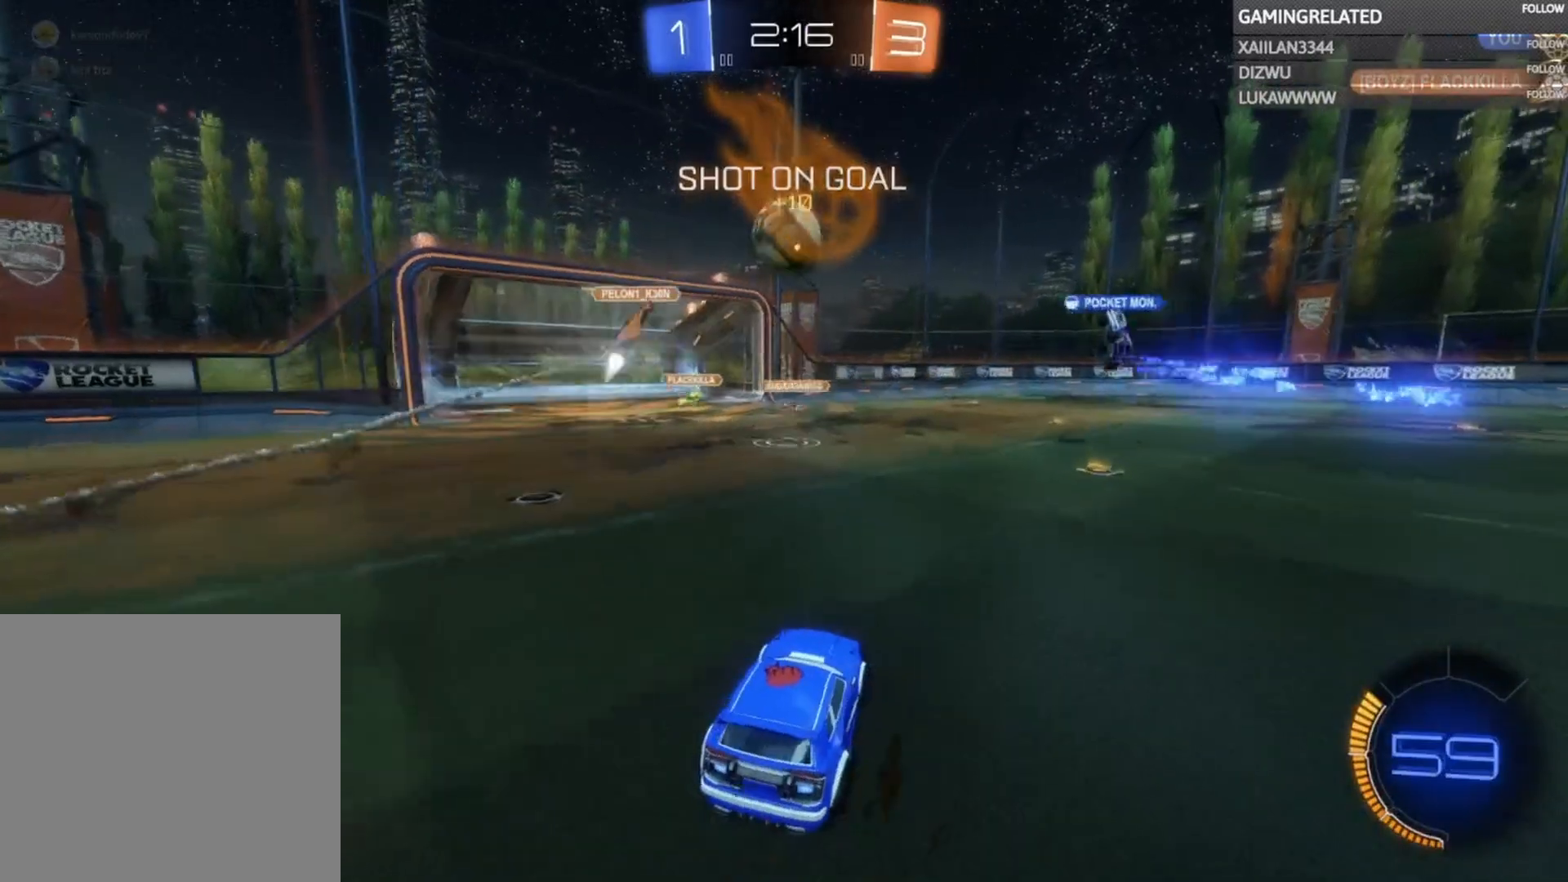
{"buttons": ["R2"], "left_stick": "right", "right_stick": "center", "events": [[33, "left_stick", "right"]]}
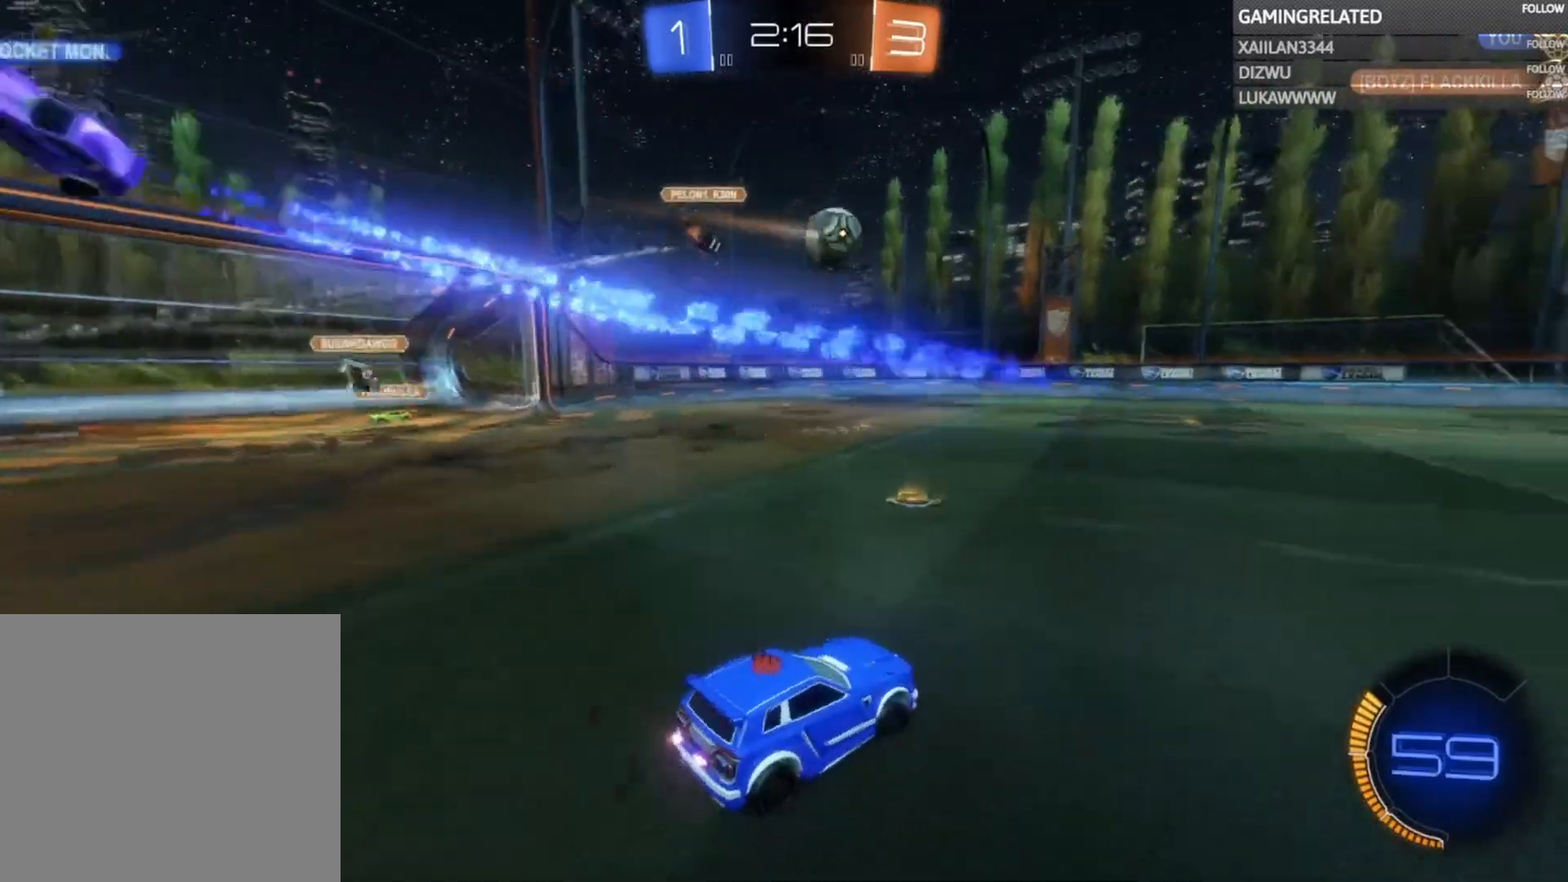
{"buttons": ["R2"], "left_stick": "center", "right_stick": "center", "events": [[33, "left_stick", "center"], [133, "left_stick", "right"], [400, "left_stick", "center"]]}
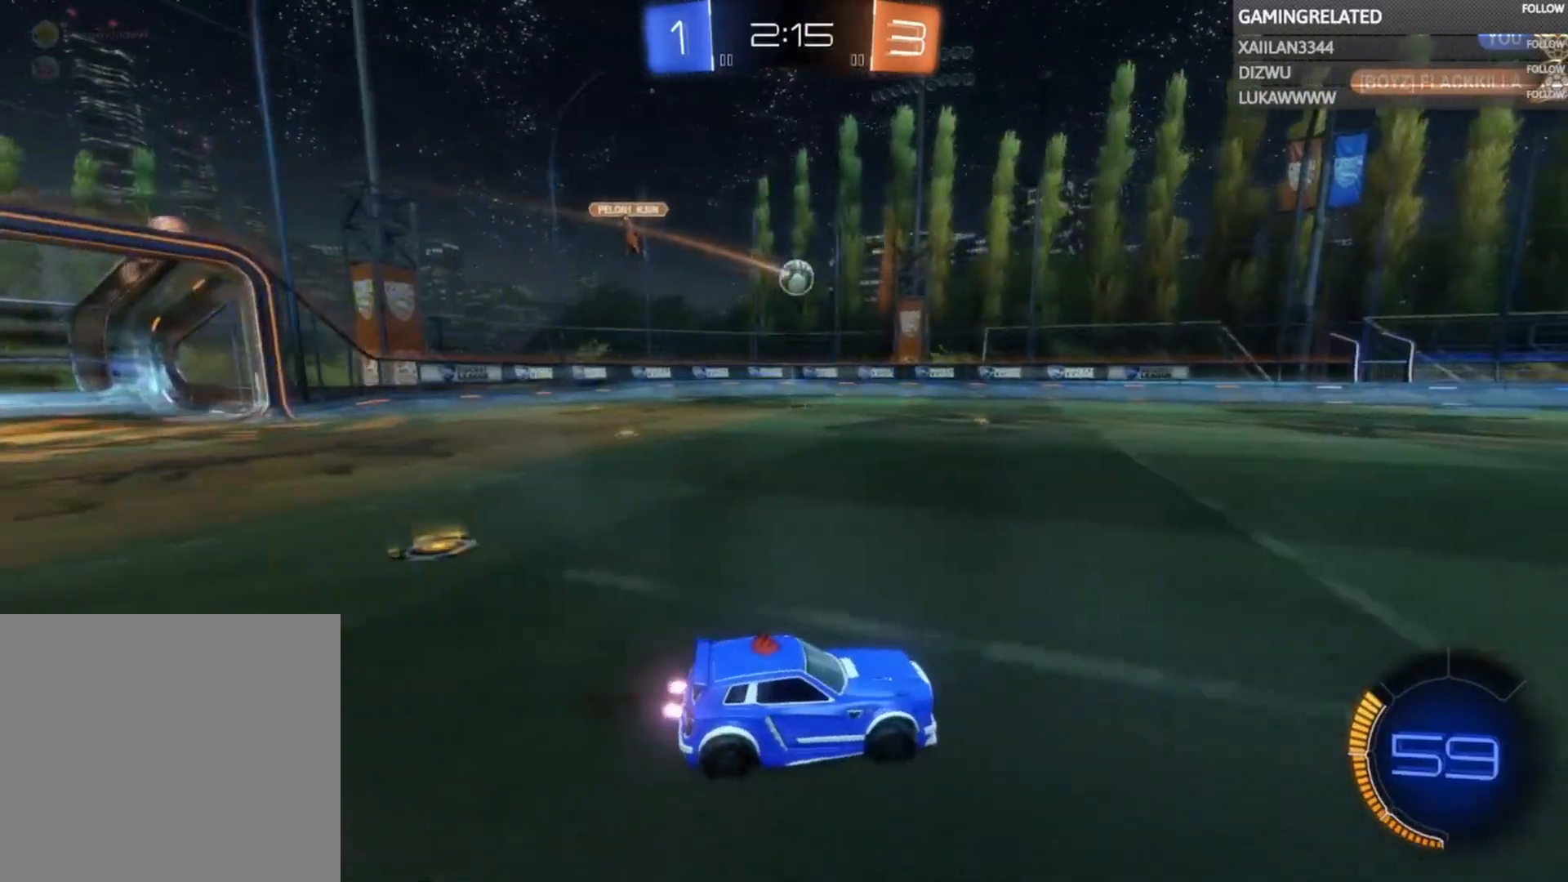
{"buttons": ["B", "R2"], "left_stick": "left", "right_stick": "center", "events": [[33, "left_stick", "left"], [300, "left_stick", "center"], [433, "B", "down"], [467, "left_stick", "left"]]}
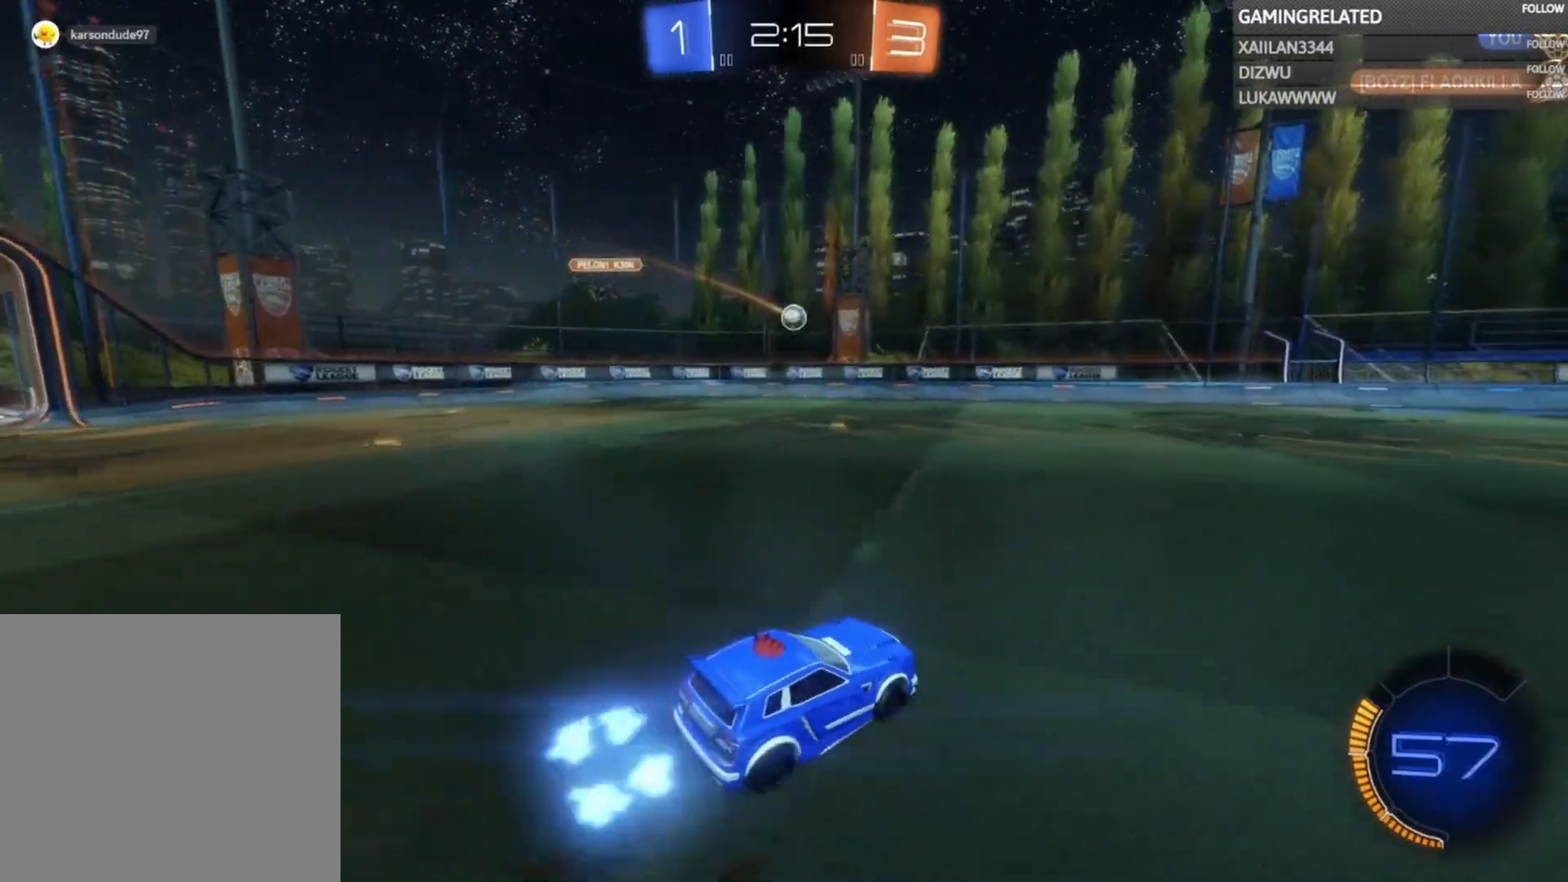
{"buttons": ["B", "R2"], "left_stick": "left", "right_stick": "center", "events": []}
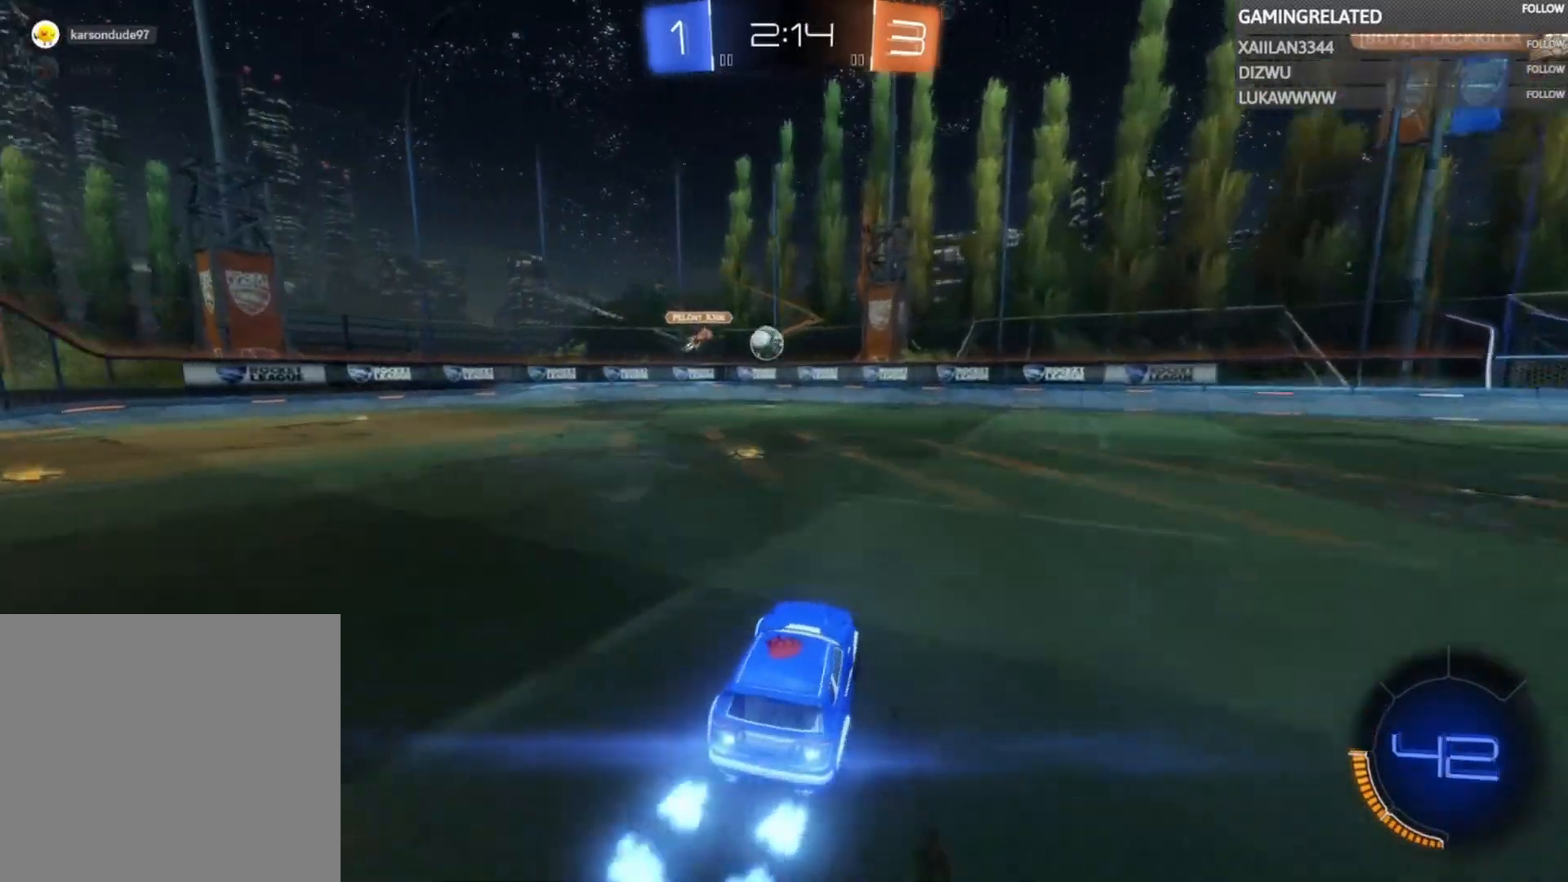
{"buttons": ["R2"], "left_stick": "right", "right_stick": "center", "events": [[100, "B", "up"], [300, "left_stick", "down"], [367, "left_stick", "right"]]}
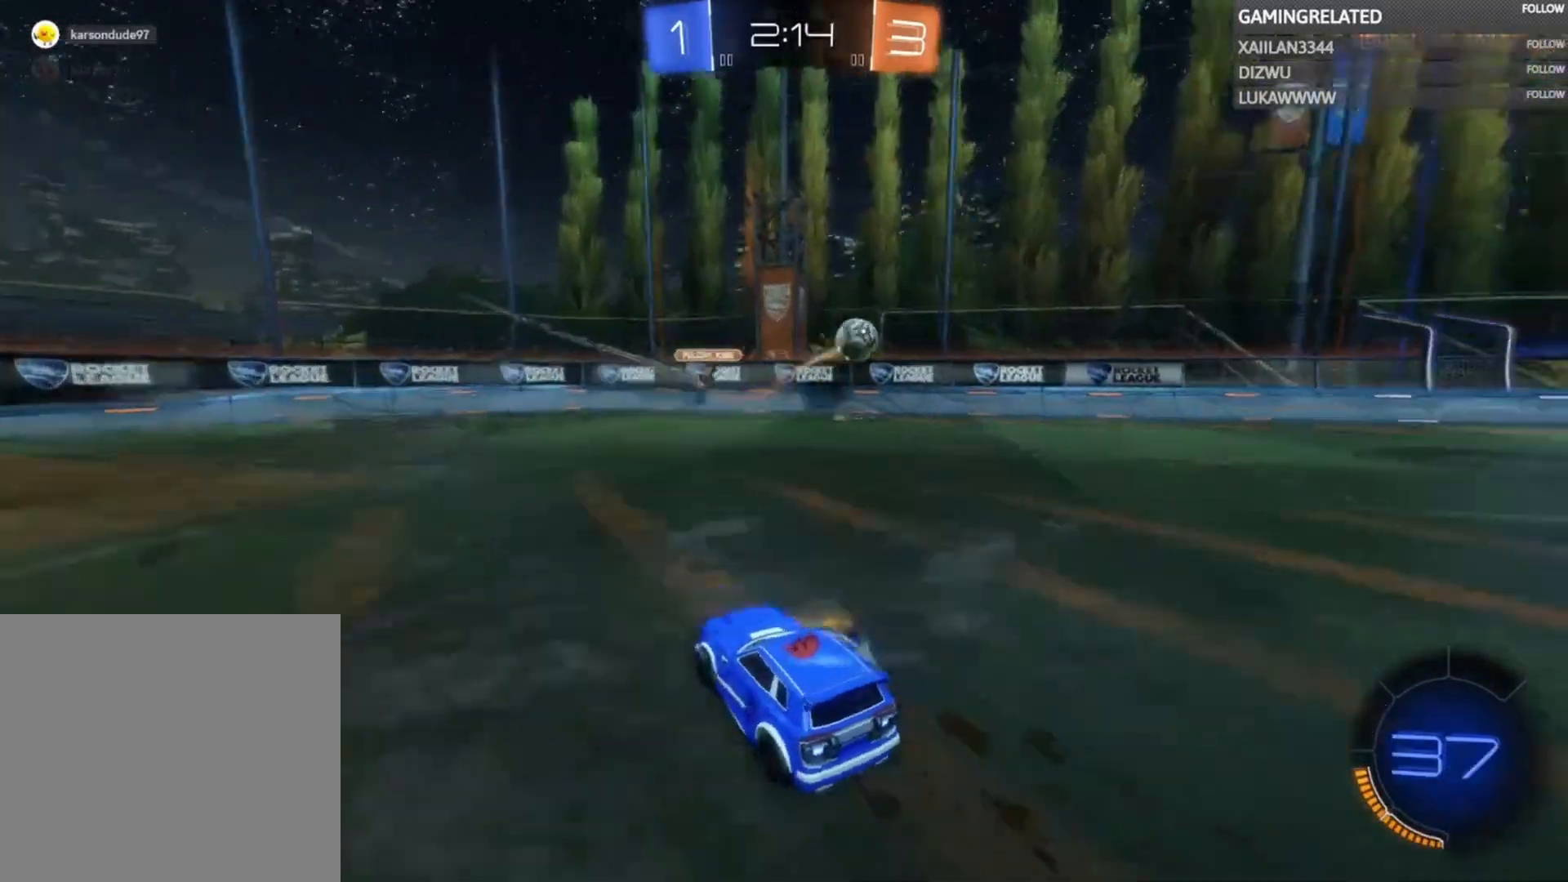
{"buttons": ["R2"], "left_stick": "right", "right_stick": "center", "events": [[67, "L2", "down"], [67, "X", "down"], [167, "X", "up"], [233, "L2", "up"]]}
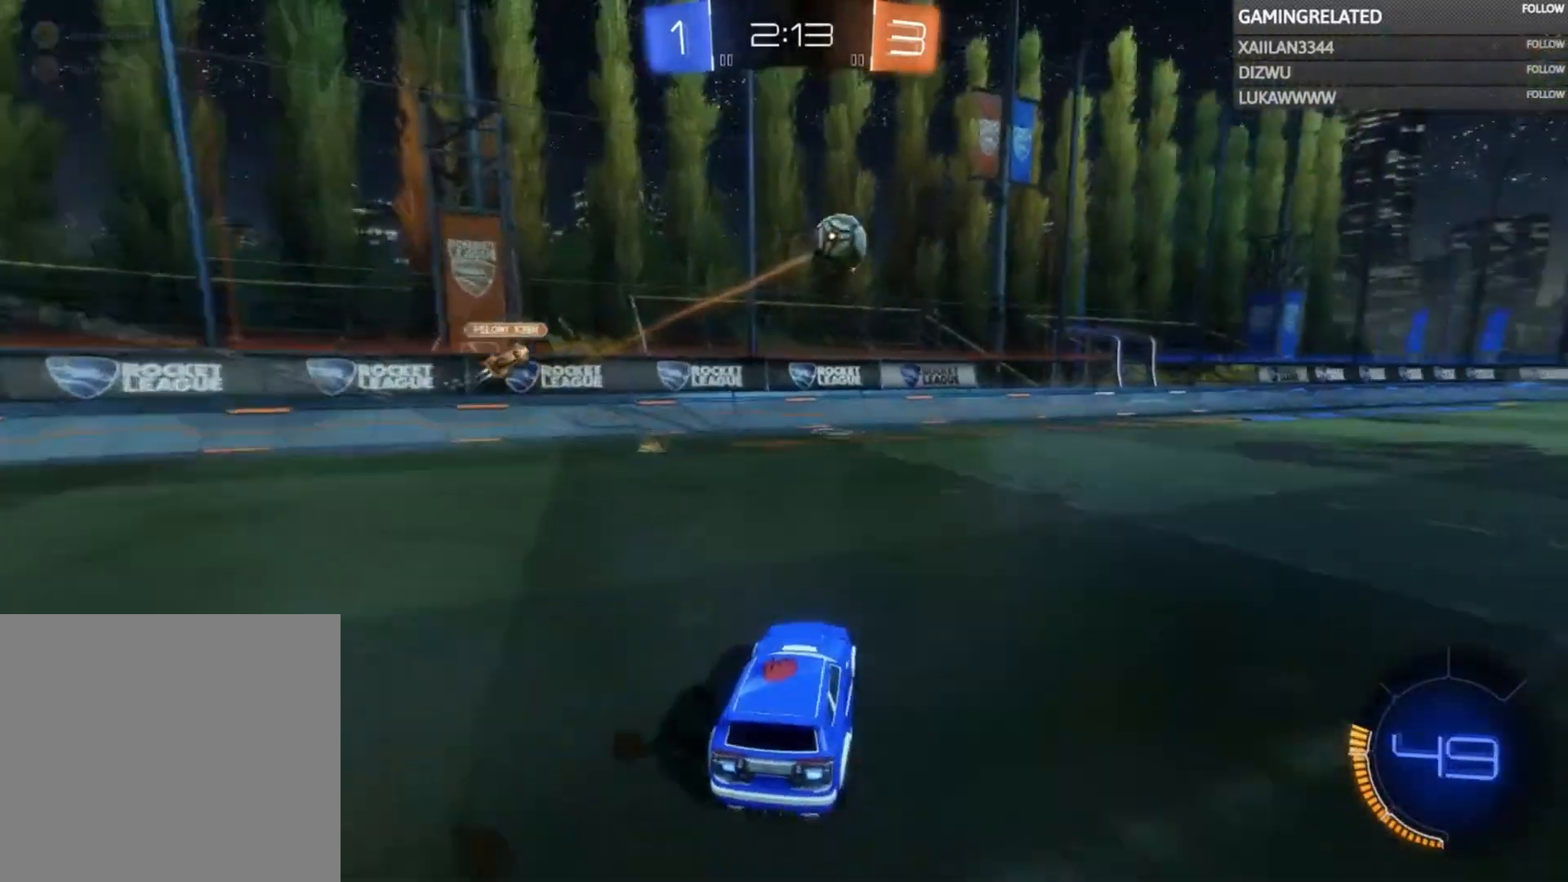
{"buttons": ["B", "Y", "R2"], "left_stick": "right", "right_stick": "center", "events": [[67, "left_stick", "center"], [300, "left_stick", "left"], [433, "Y", "down"], [433, "left_stick", "right"], [467, "B", "down"]]}